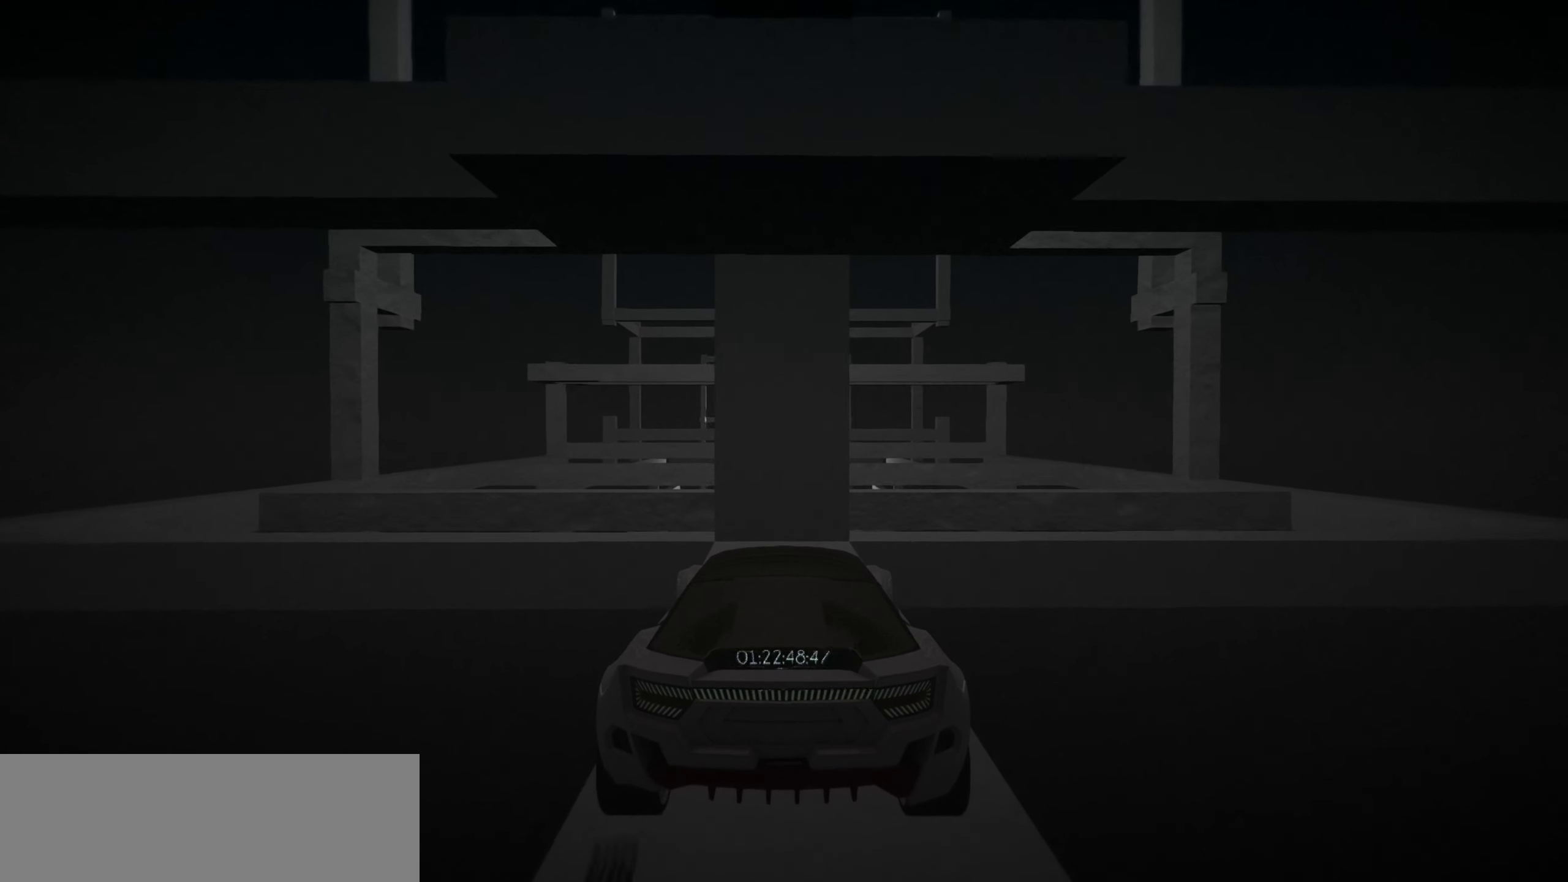
Gameplay with keyboard; each line is a JSON object with the keys held at the frame after it. "events" lists presses ("down") and releases ("up") of "a", "d", "down", "e", "left", "r", "right", "s", "shift", "space", "up" and "w" between this image and that frame as [ms after this image, input, new state], when the widget could be followed in between. No other keys are recorded. Mouse input is not recorded.
{"keys": [], "events": [[250, "right", "down"], [300, "right", "up"]]}
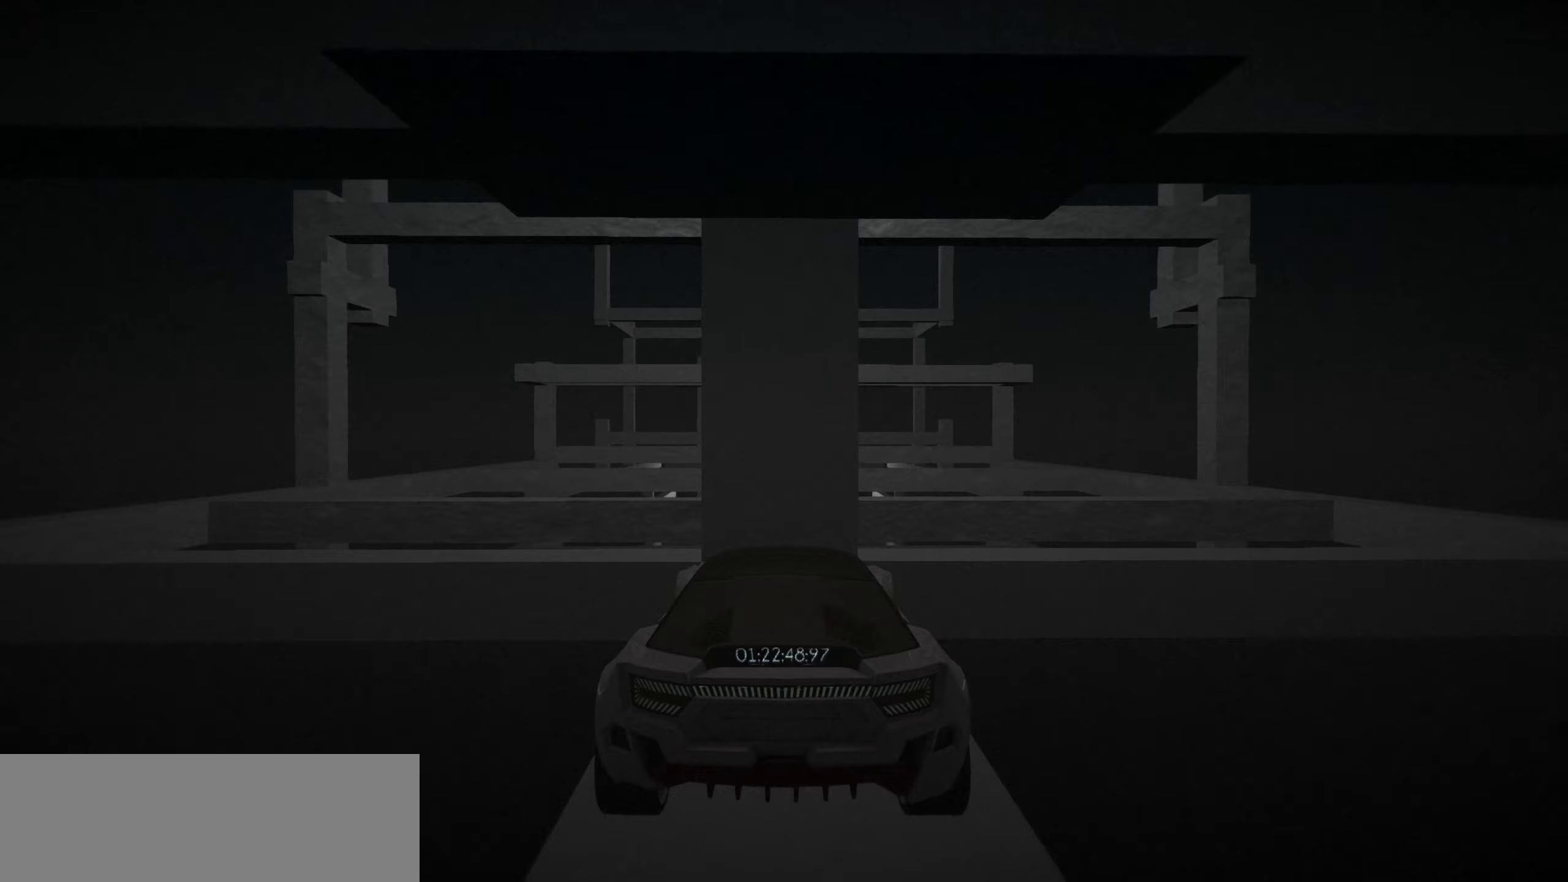
{"keys": [], "events": []}
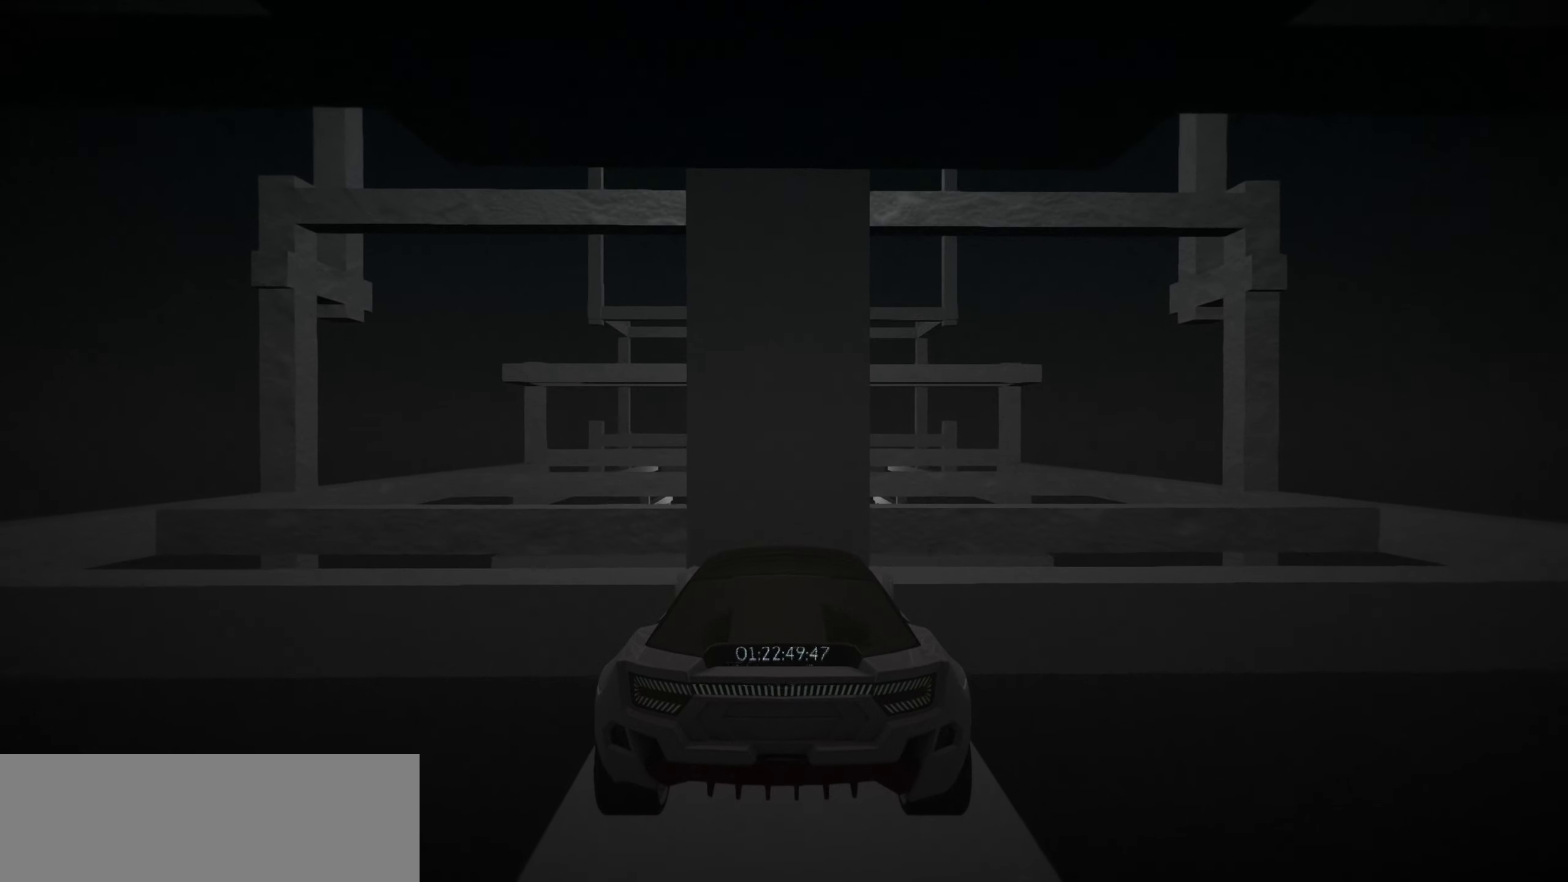
{"keys": [], "events": [[50, "right", "down"], [100, "right", "up"]]}
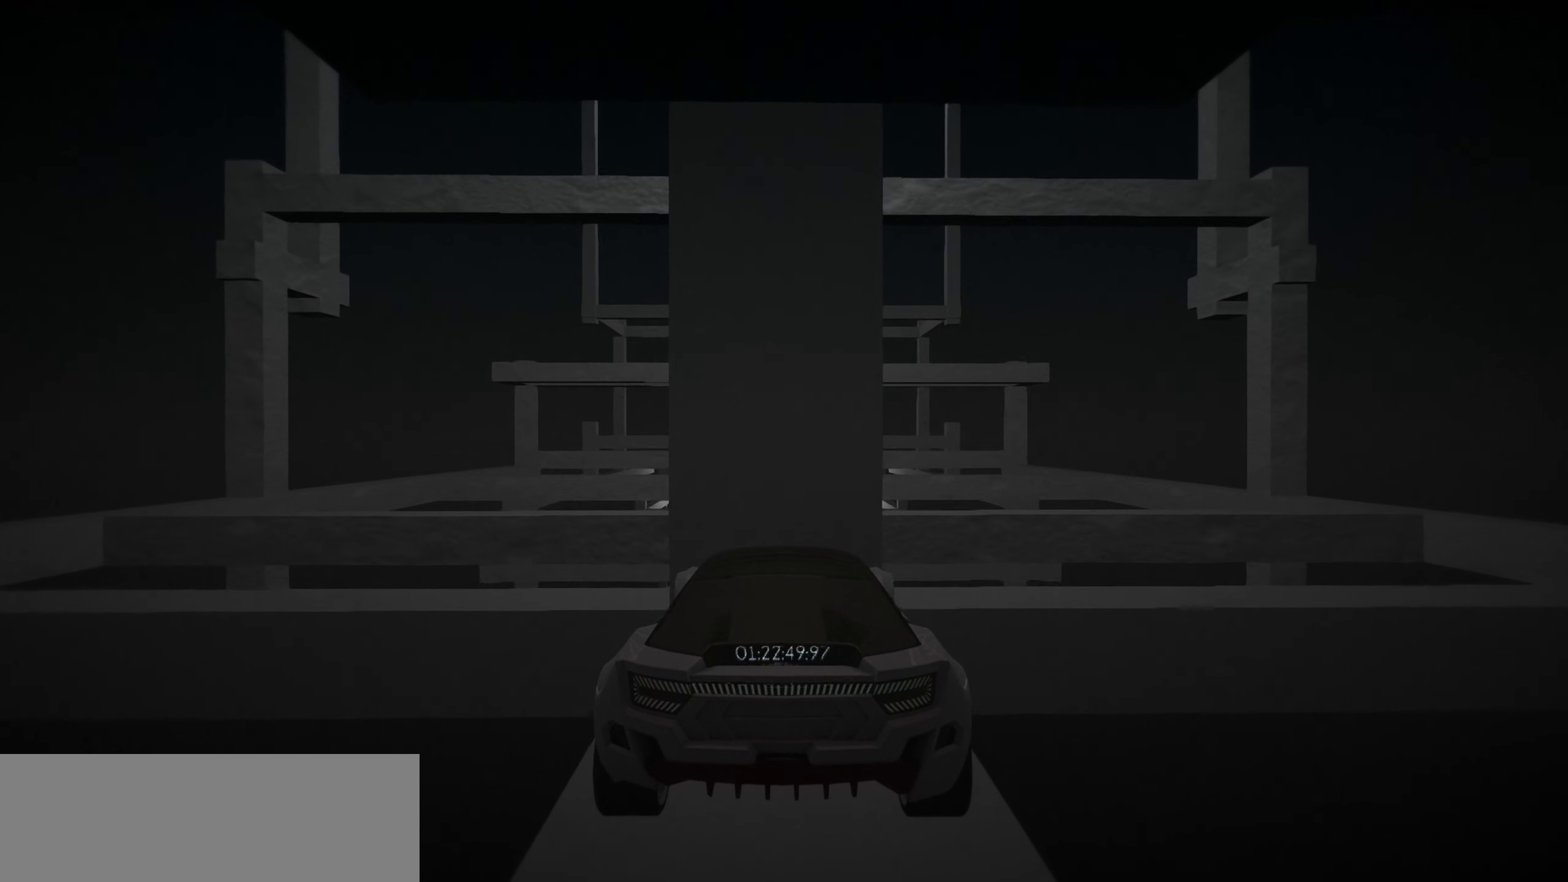
{"keys": ["down"], "events": [[117, "down", "down"], [250, "down", "up"], [383, "down", "down"]]}
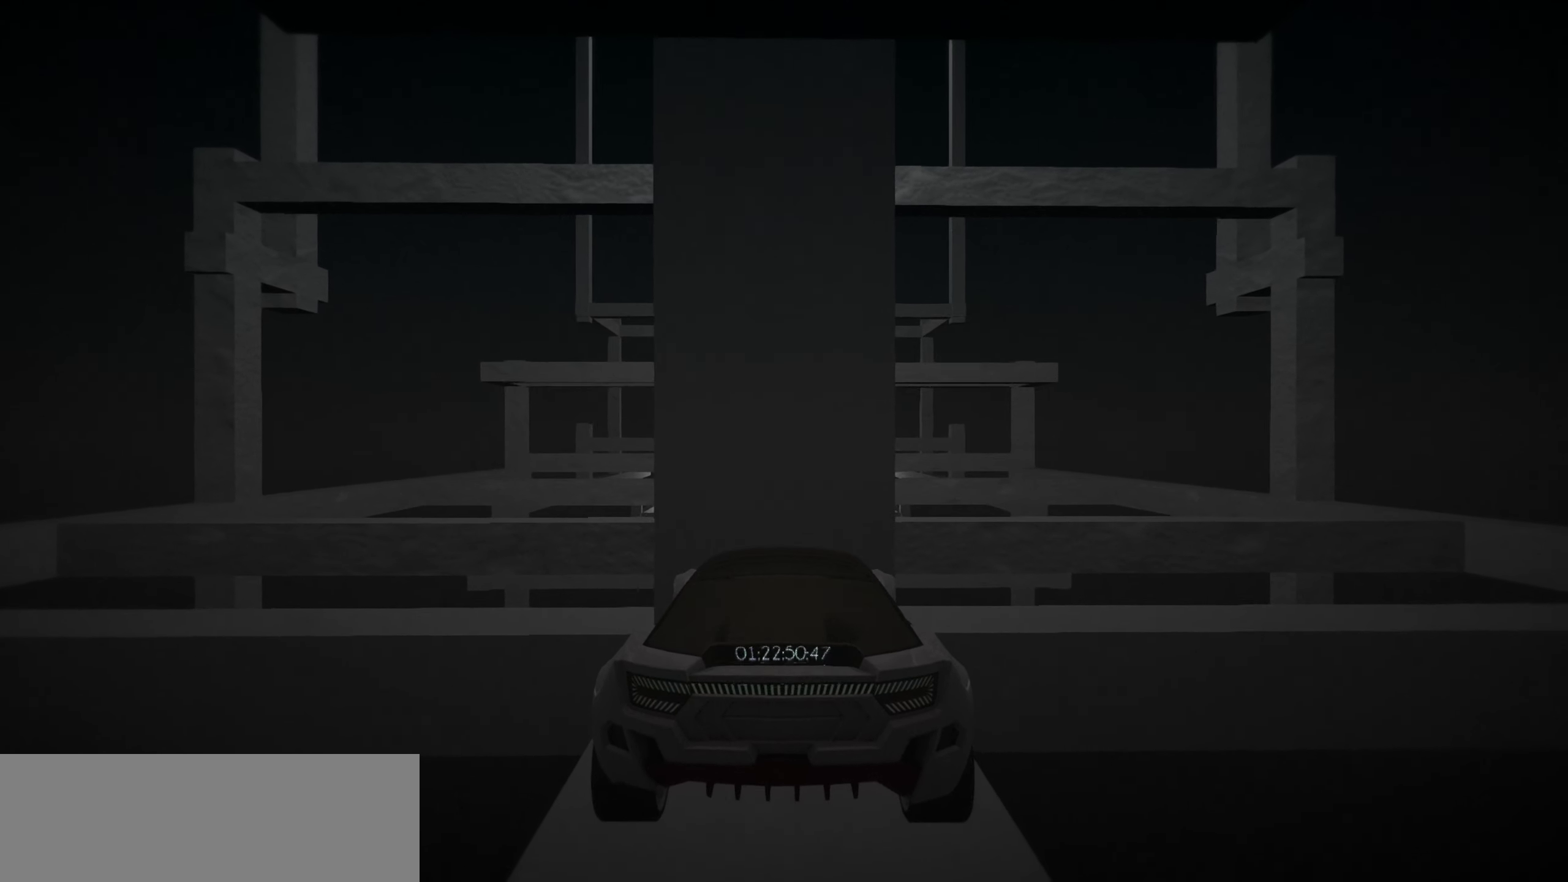
{"keys": [], "events": [[83, "down", "up"], [217, "down", "down"], [367, "down", "up"]]}
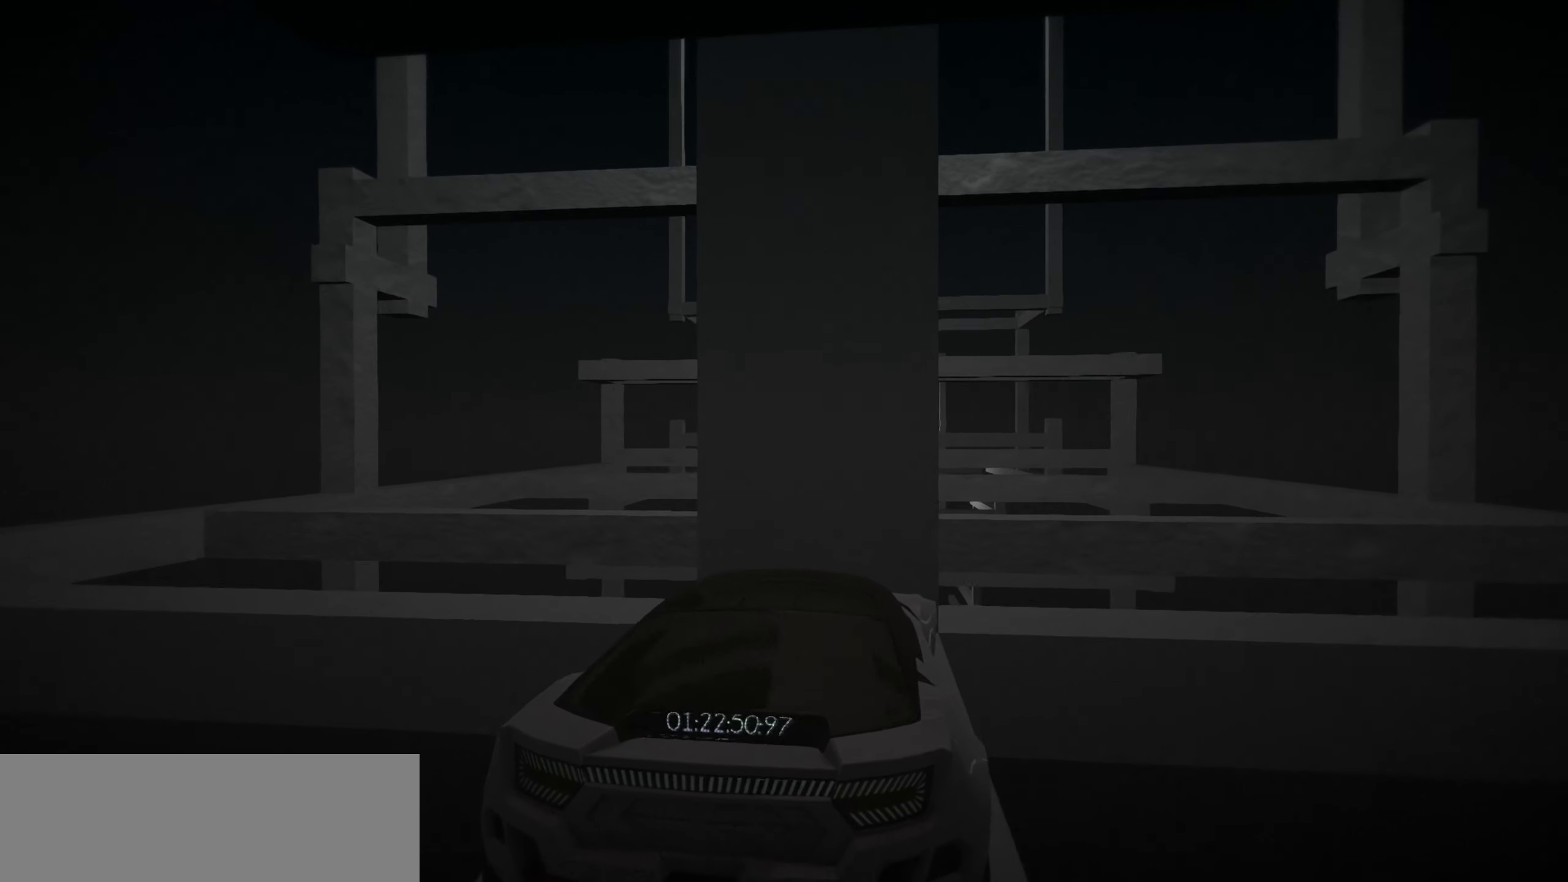
{"keys": [], "events": [[50, "down", "down"], [150, "down", "up"], [333, "down", "down"], [417, "down", "up"]]}
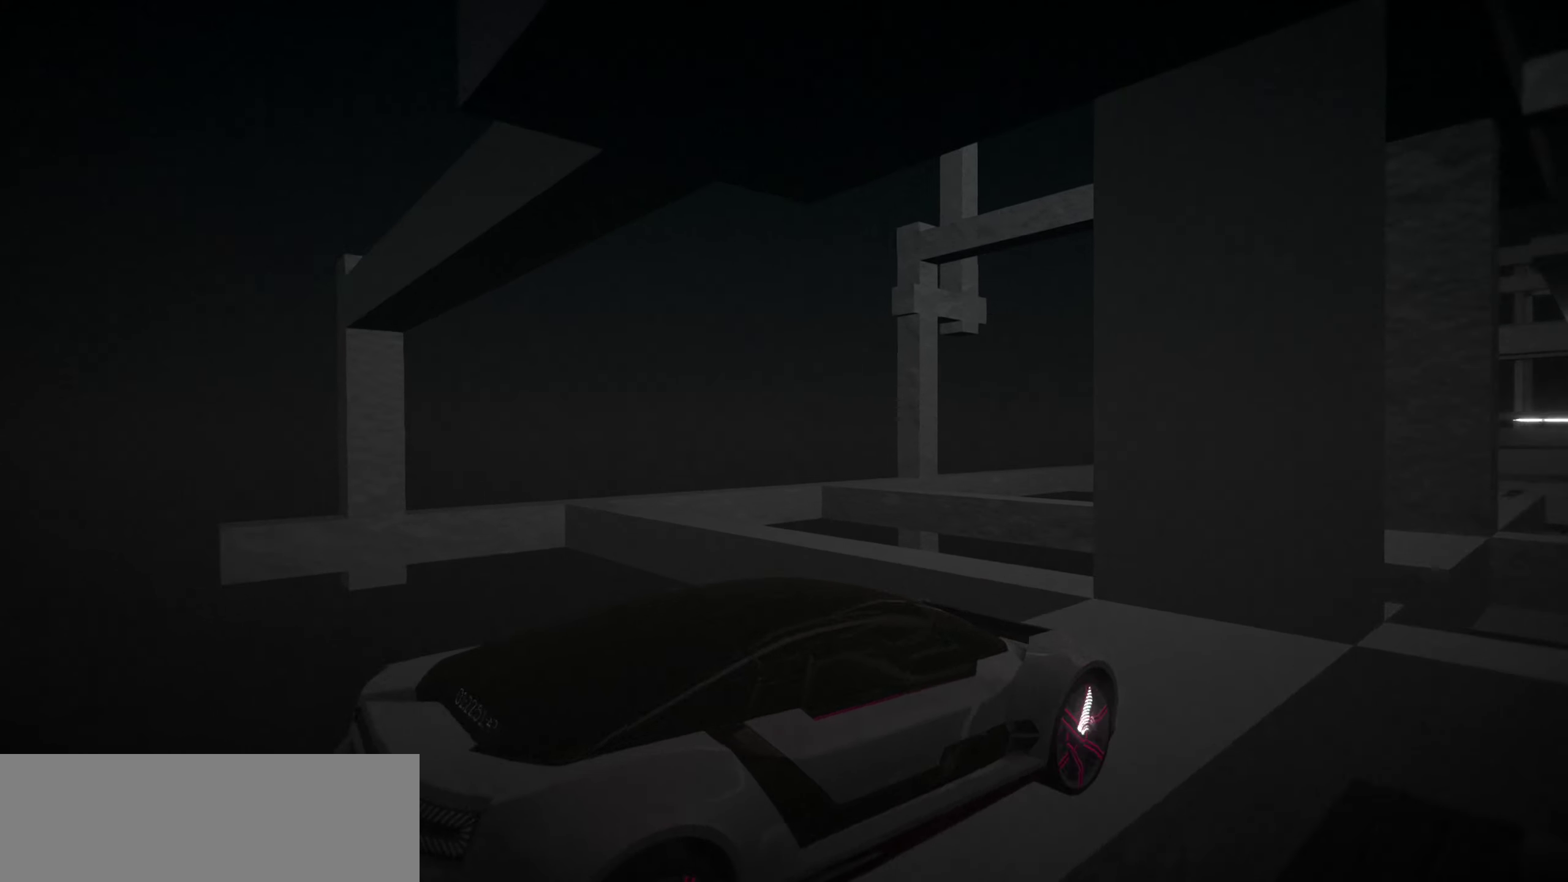
{"keys": [], "events": []}
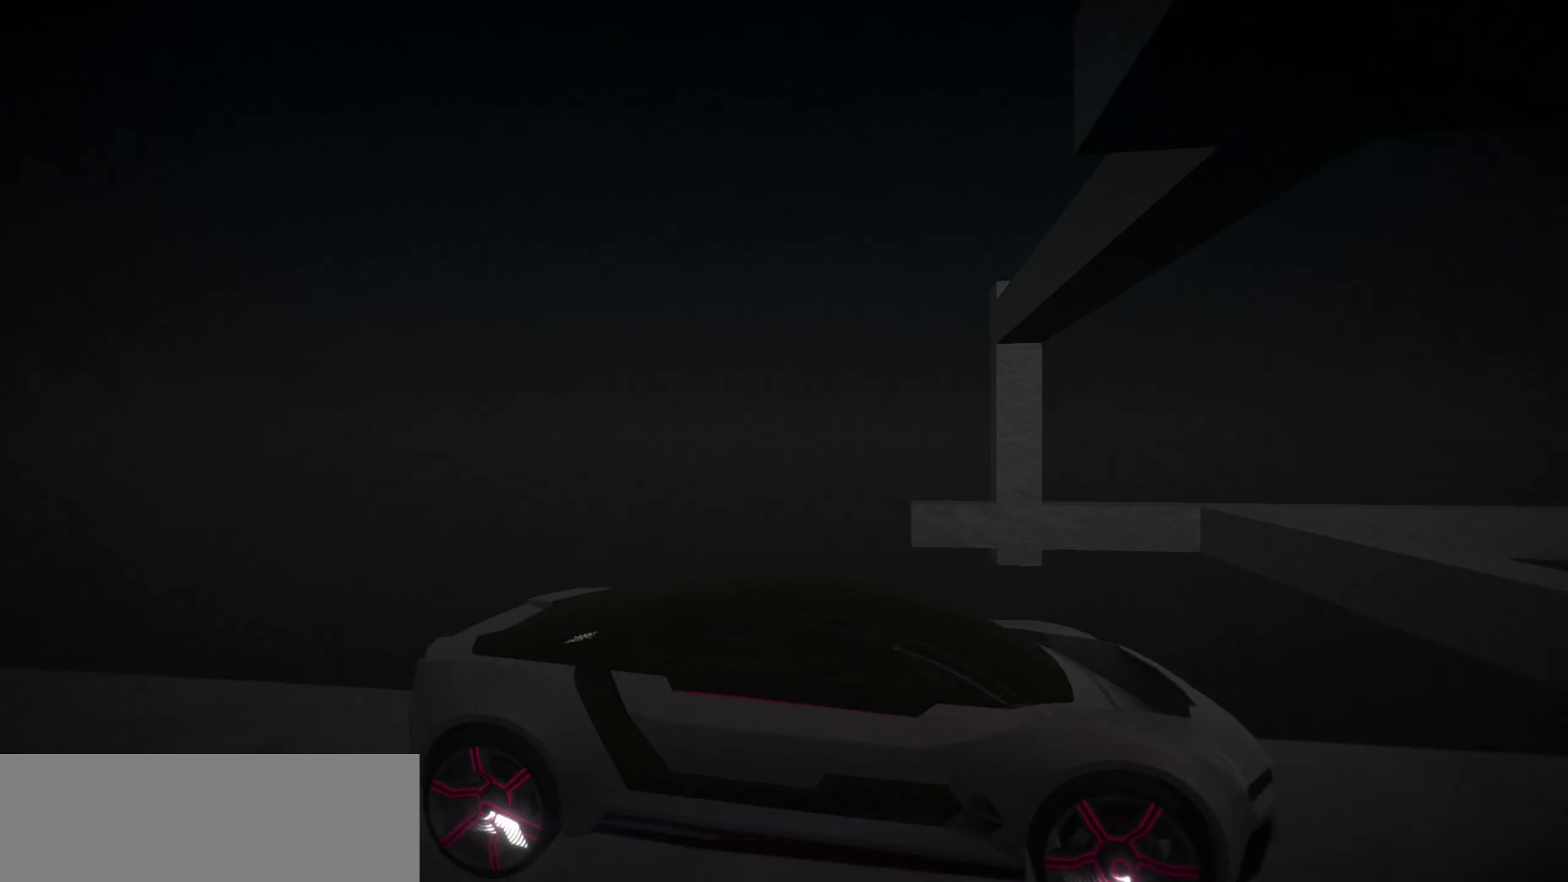
{"keys": ["down"], "events": [[450, "down", "down"]]}
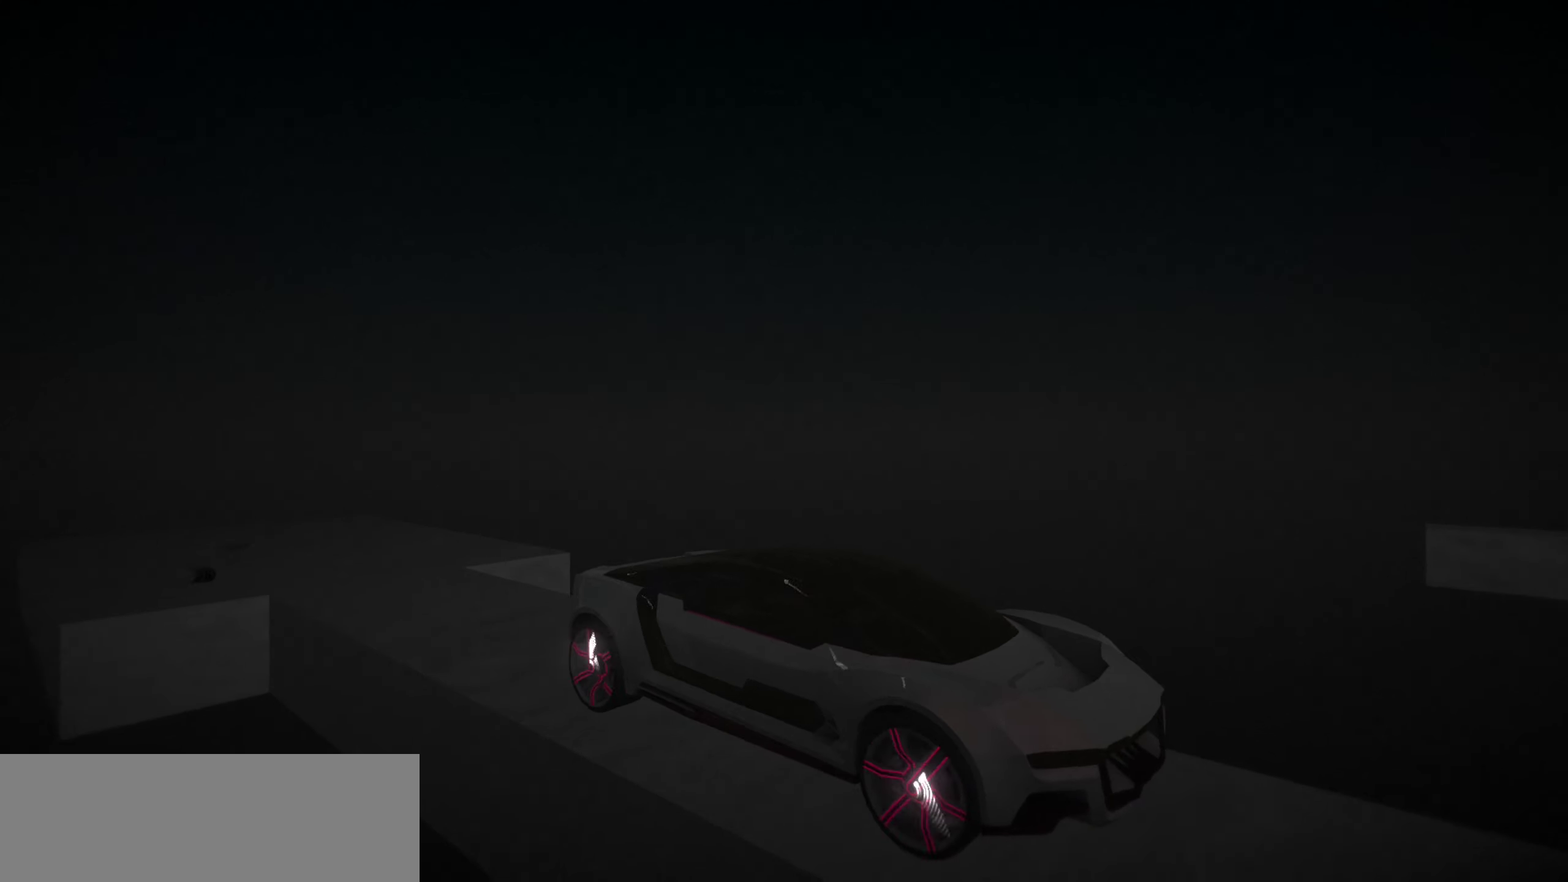
{"keys": [], "events": [[100, "down", "up"]]}
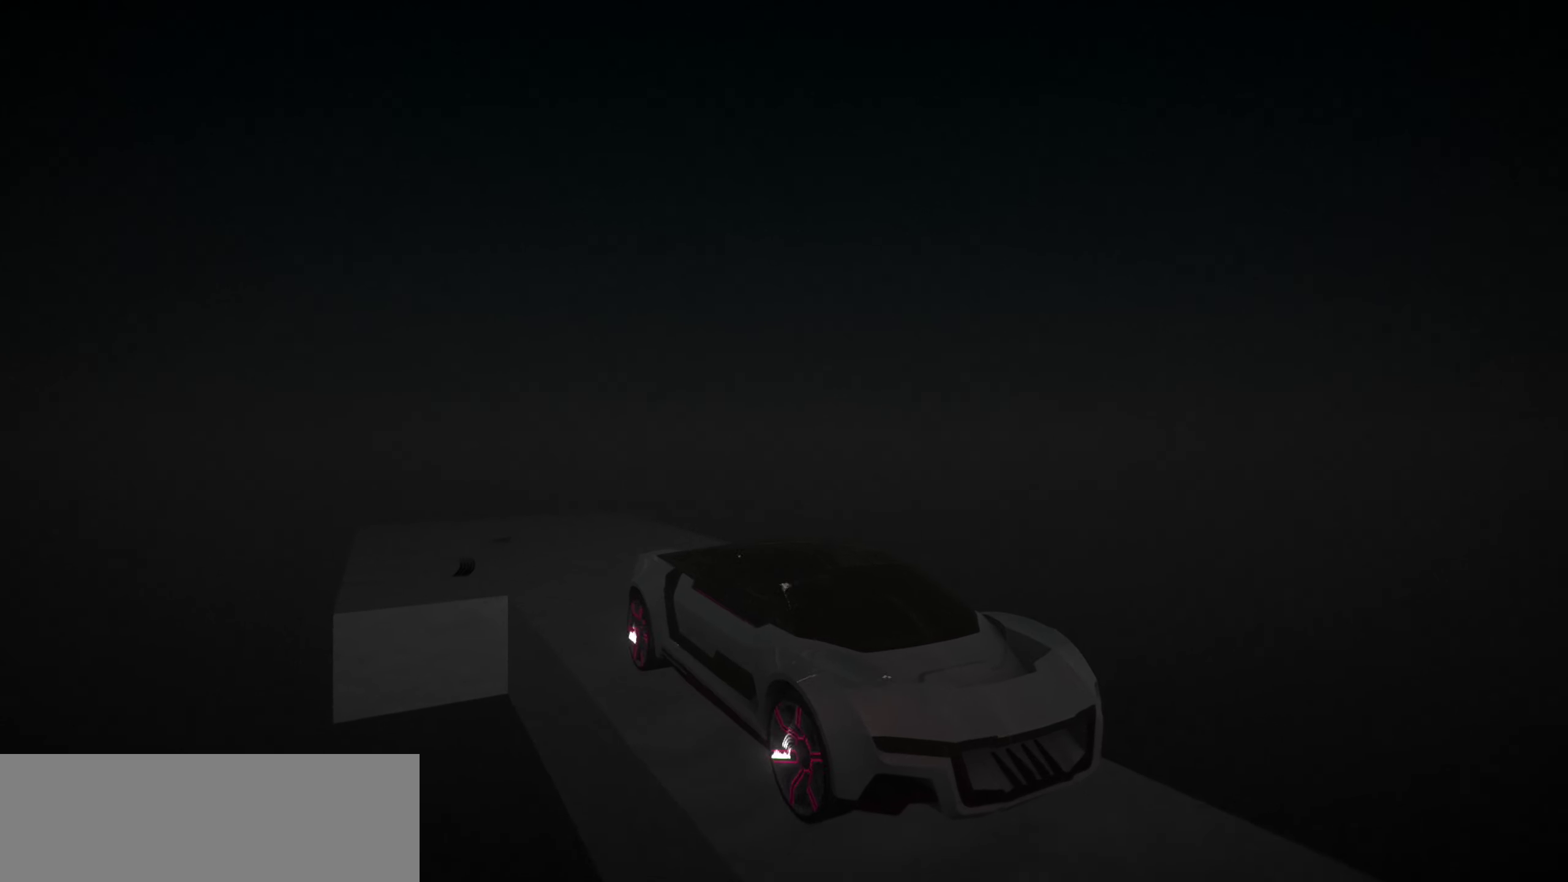
{"keys": [], "events": []}
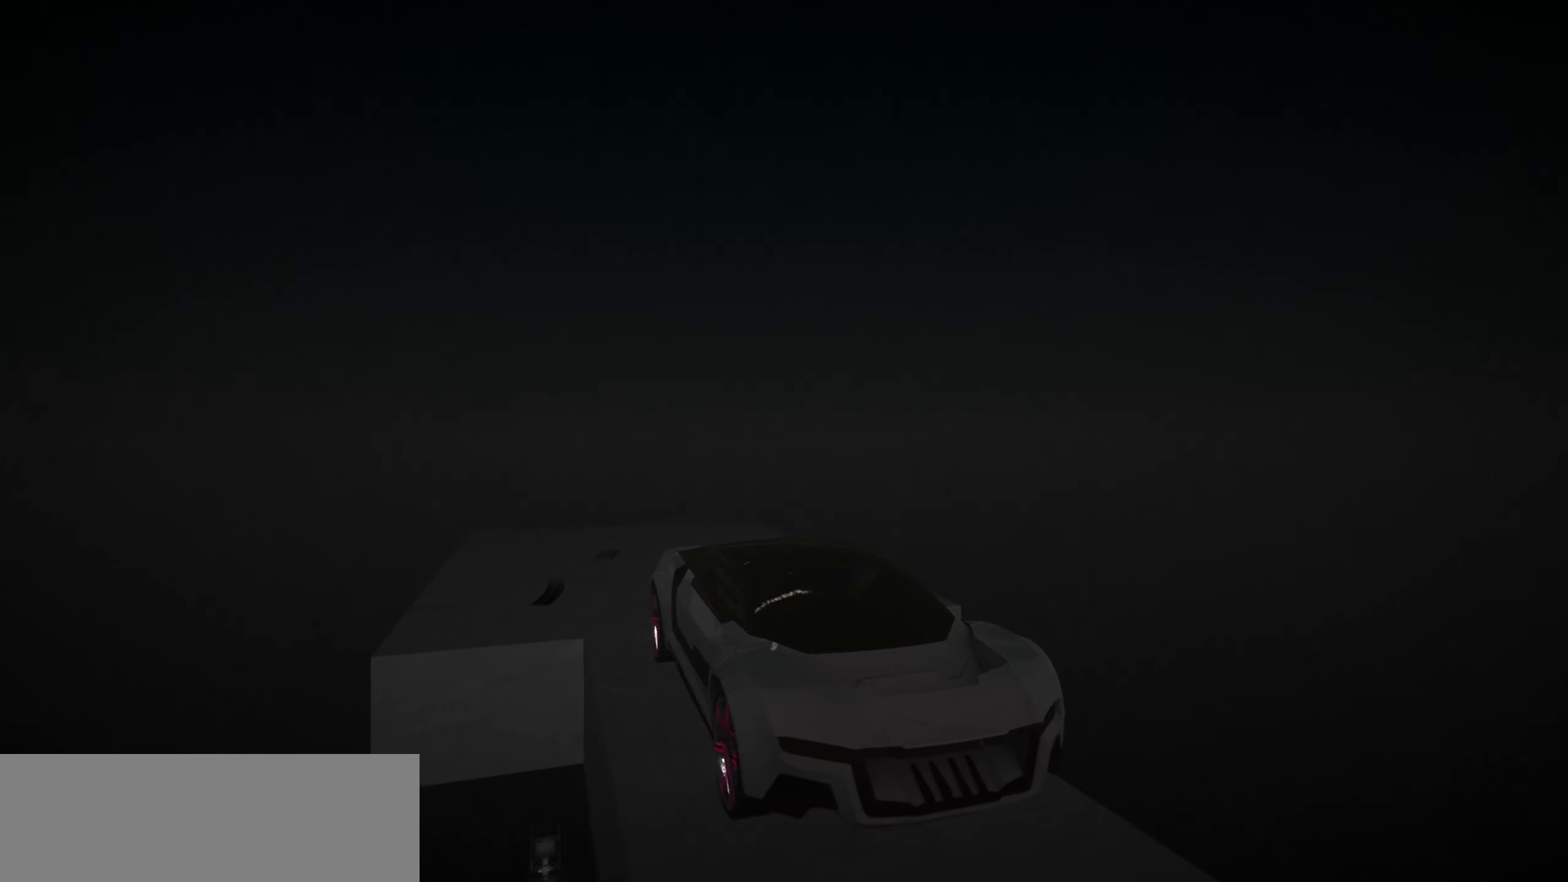
{"keys": [], "events": []}
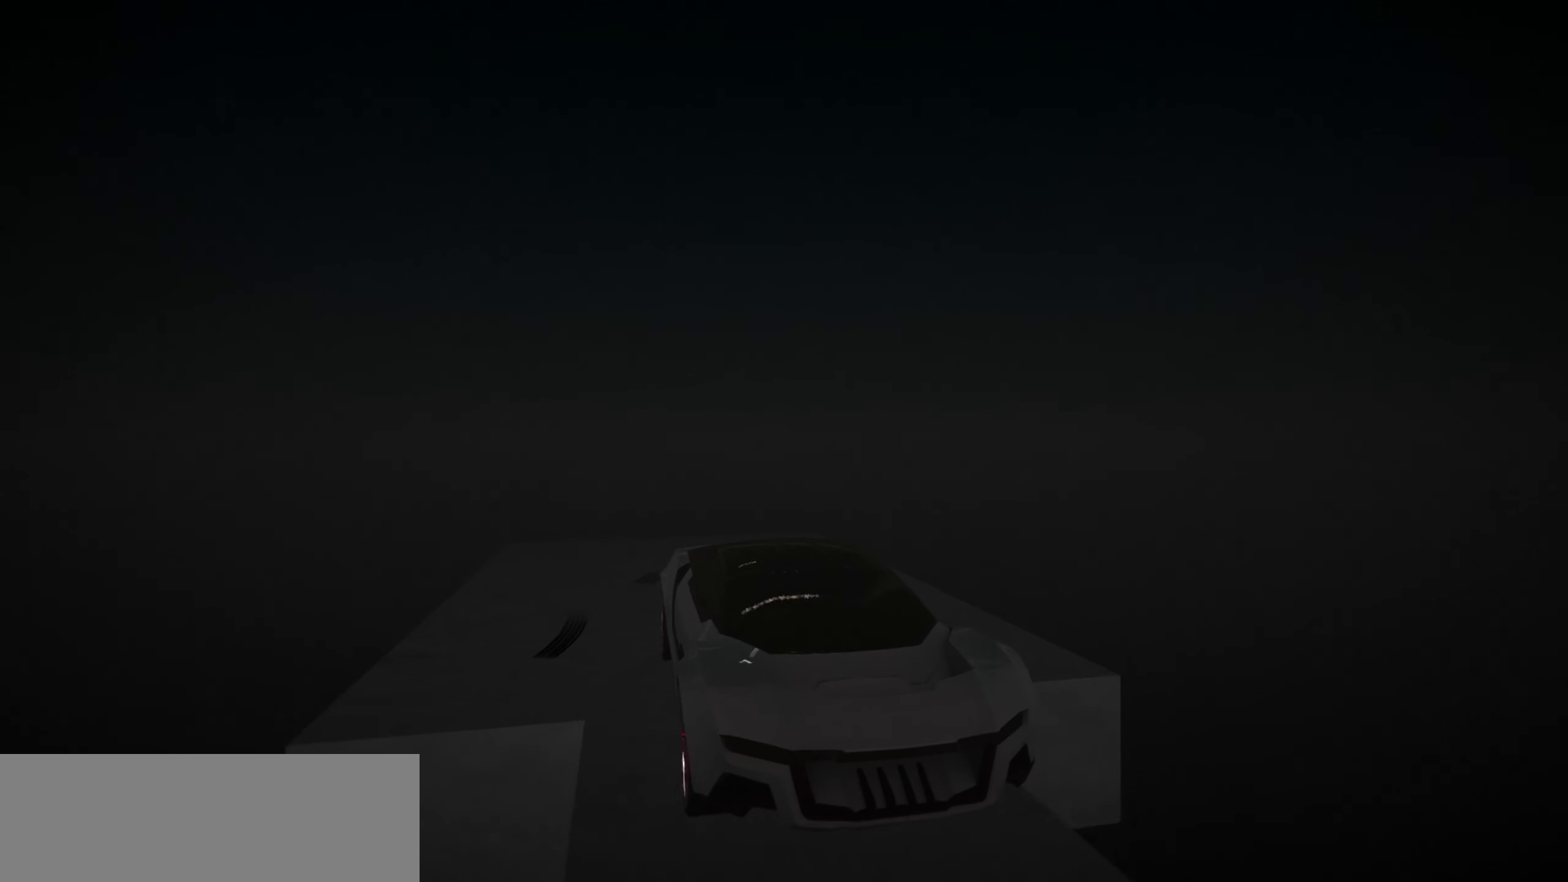
{"keys": [], "events": [[100, "left", "down"], [150, "left", "up"]]}
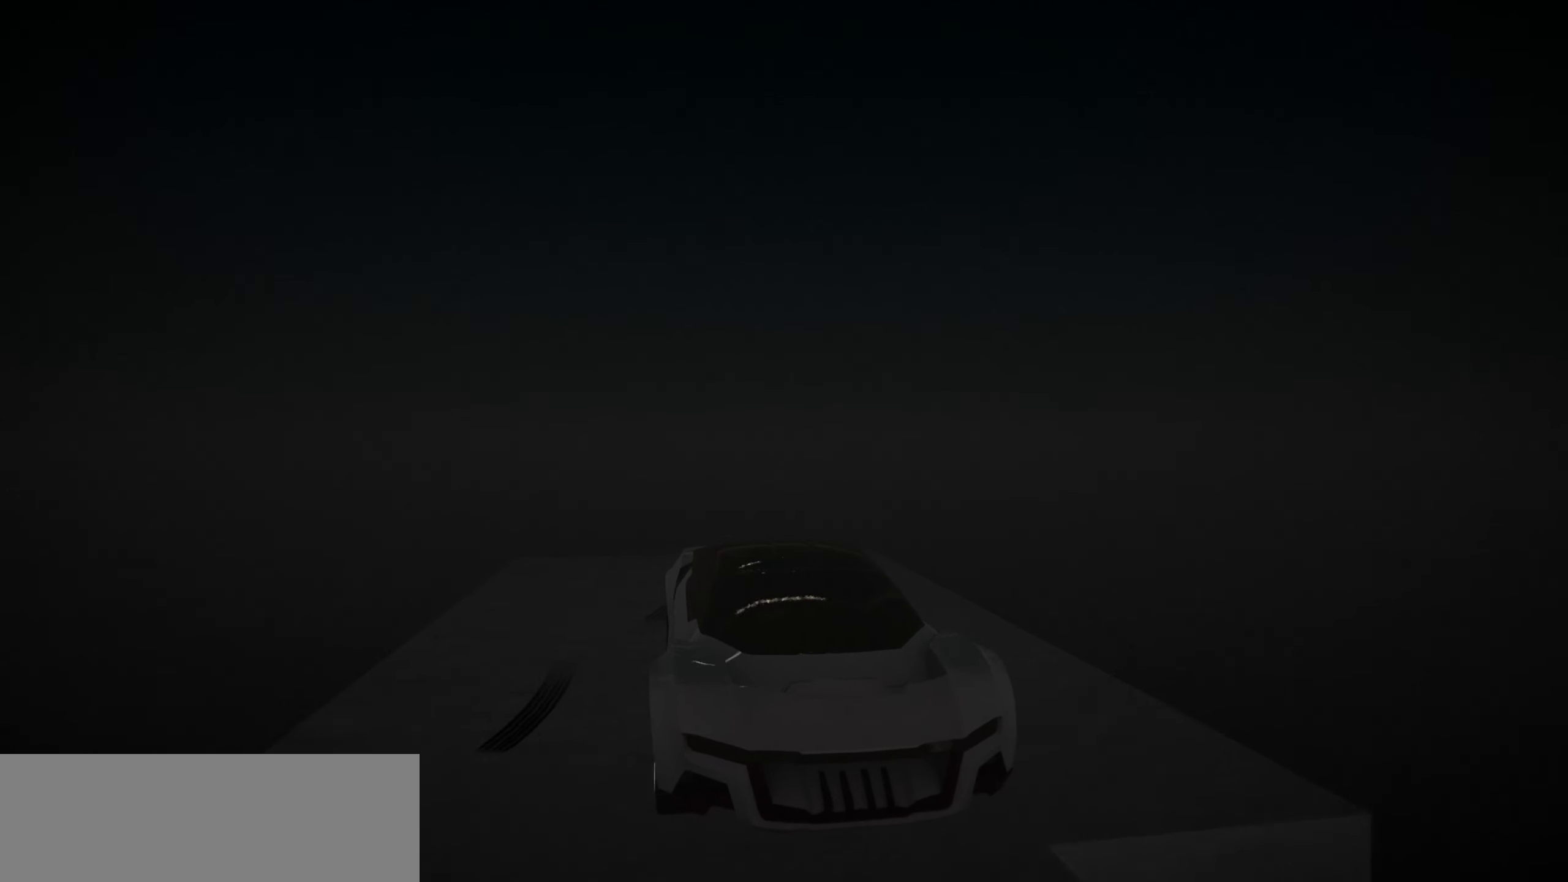
{"keys": [], "events": [[17, "up", "down"], [150, "up", "up"]]}
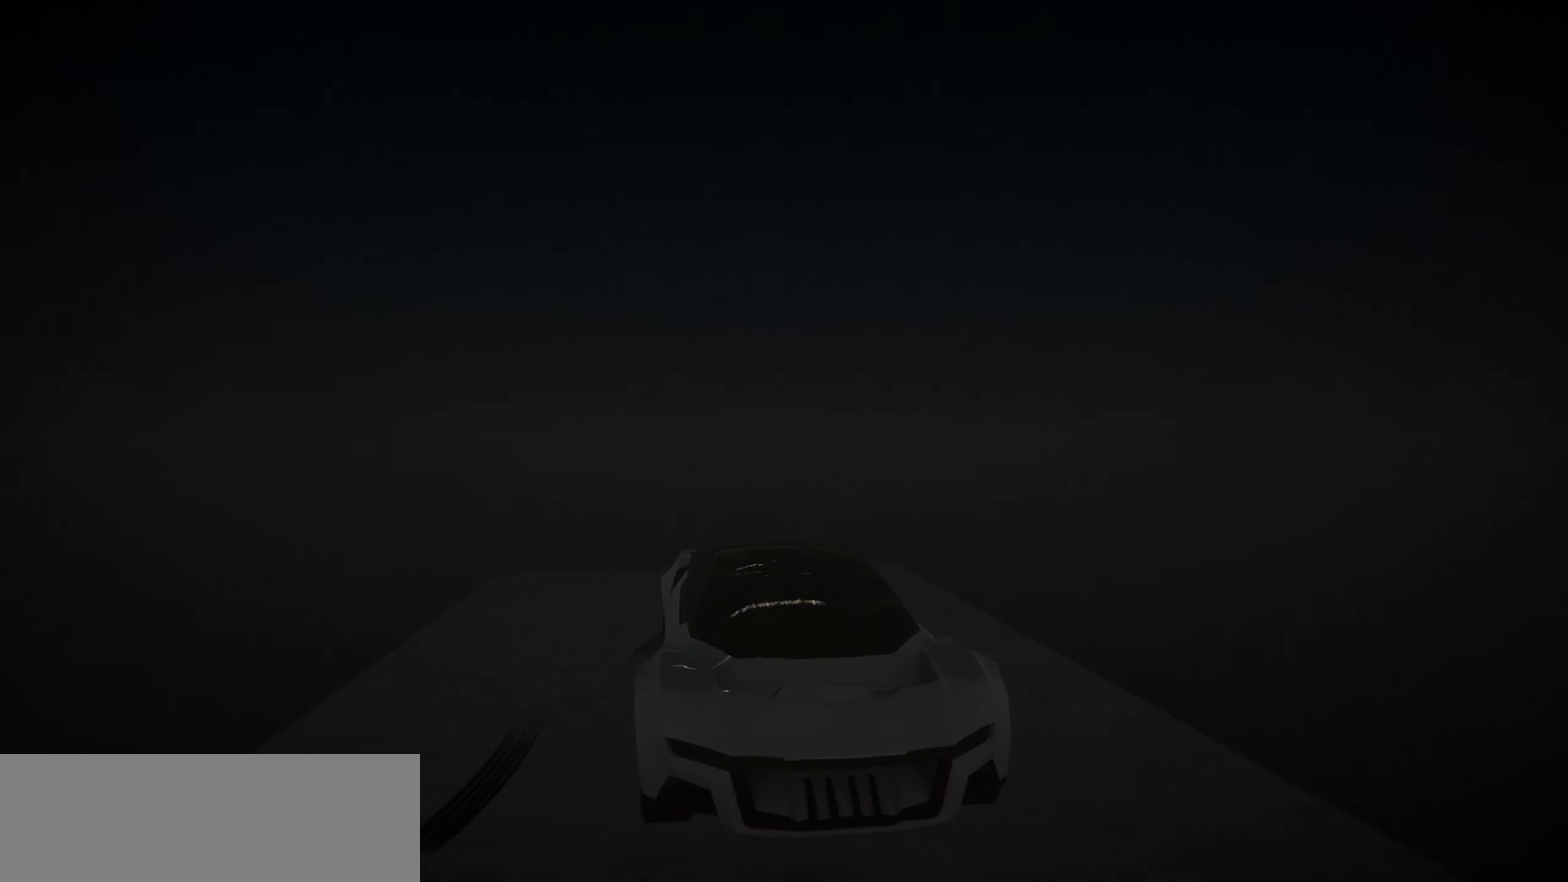
{"keys": ["up"], "events": [[500, "up", "down"]]}
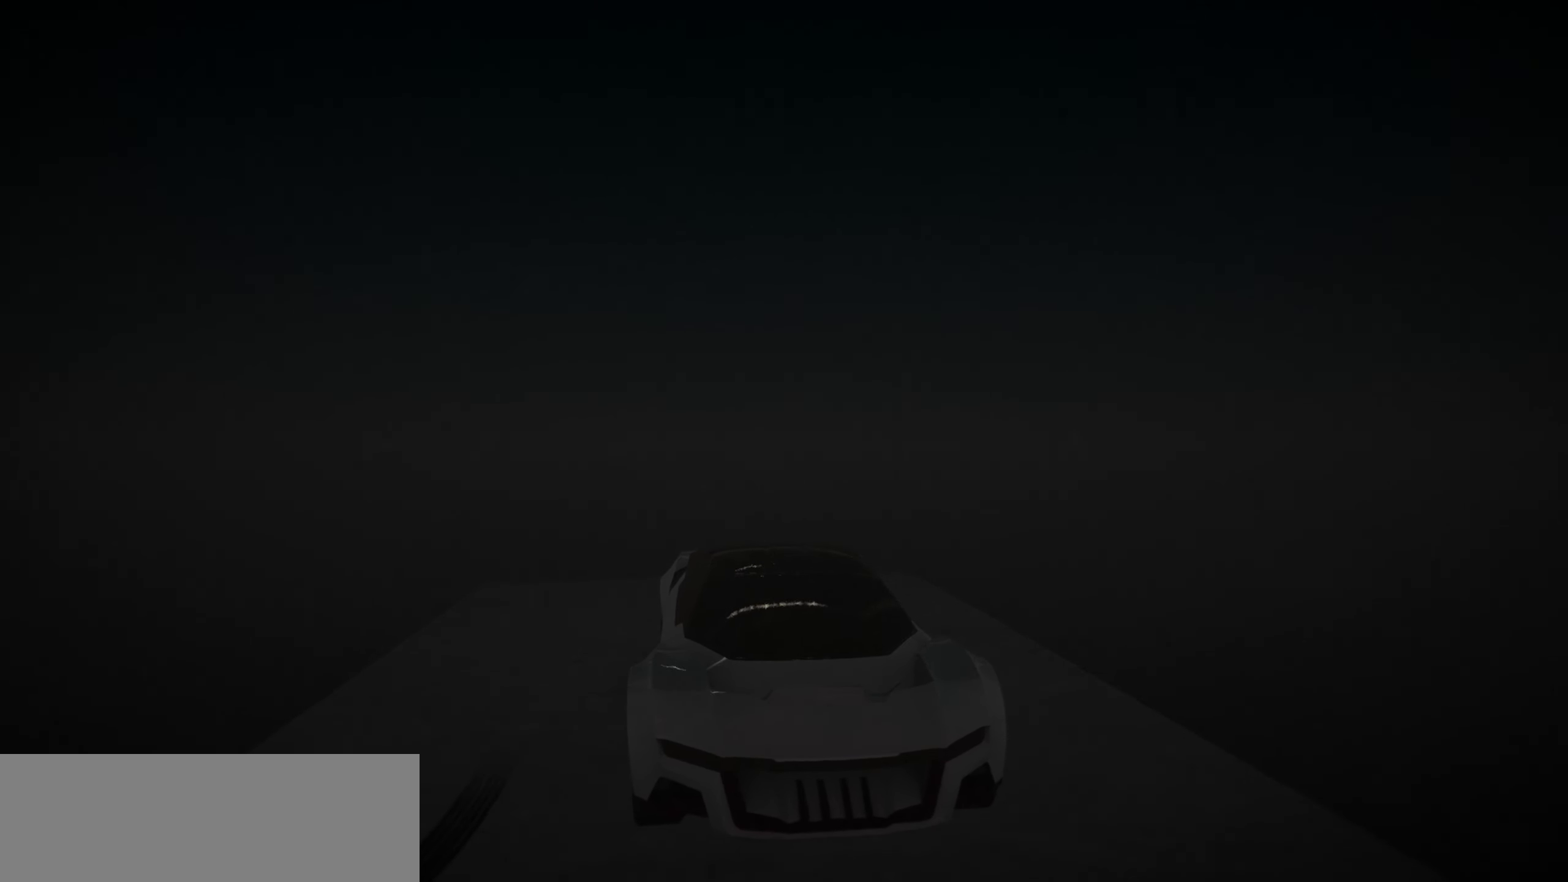
{"keys": [], "events": [[50, "up", "up"]]}
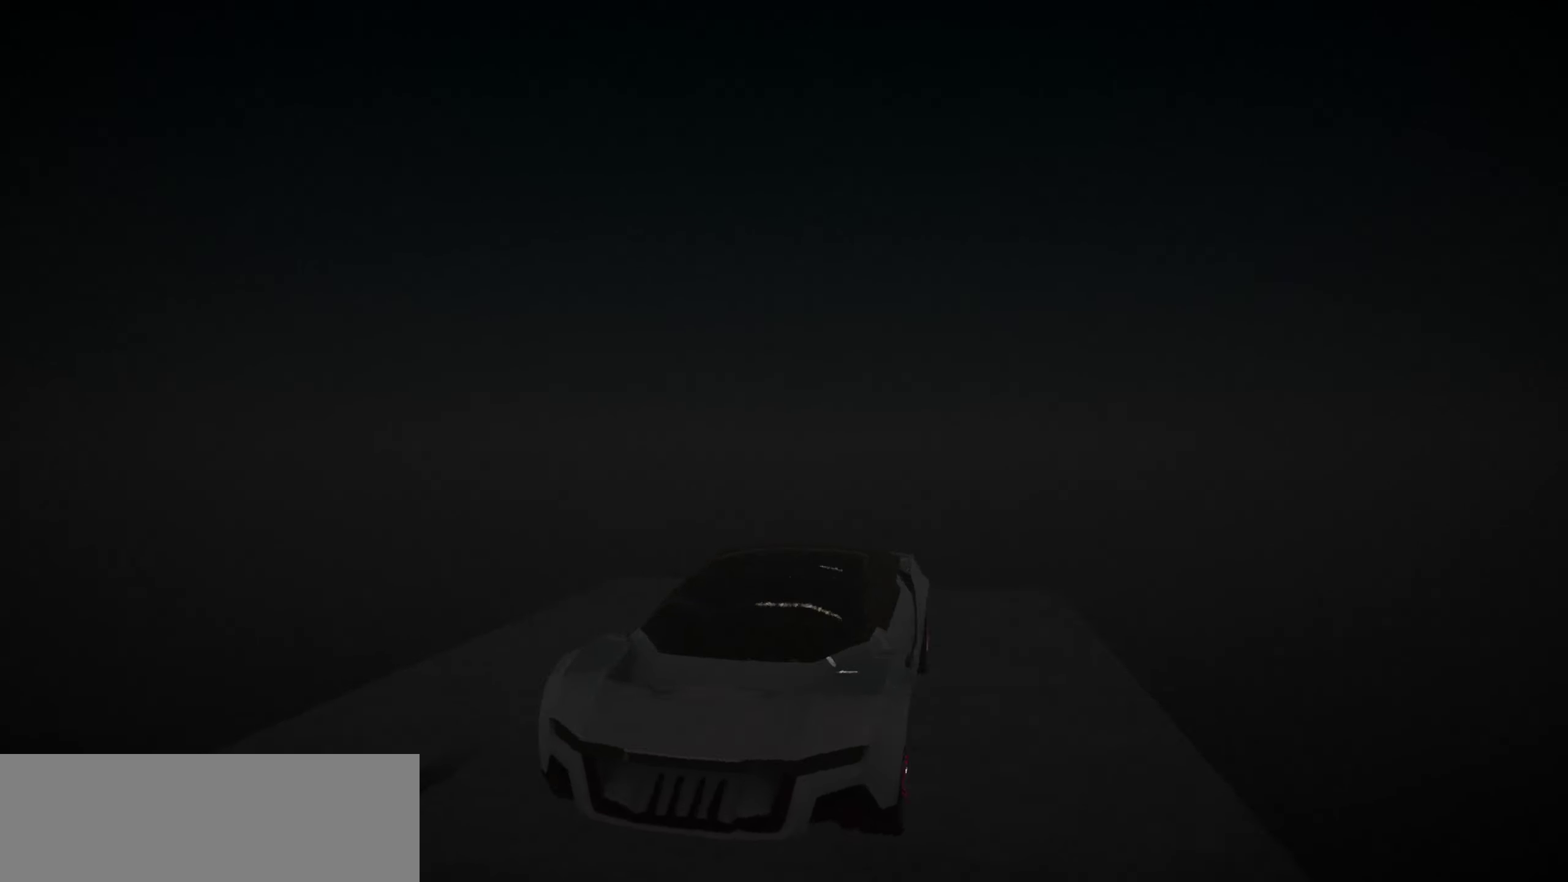
{"keys": [], "events": []}
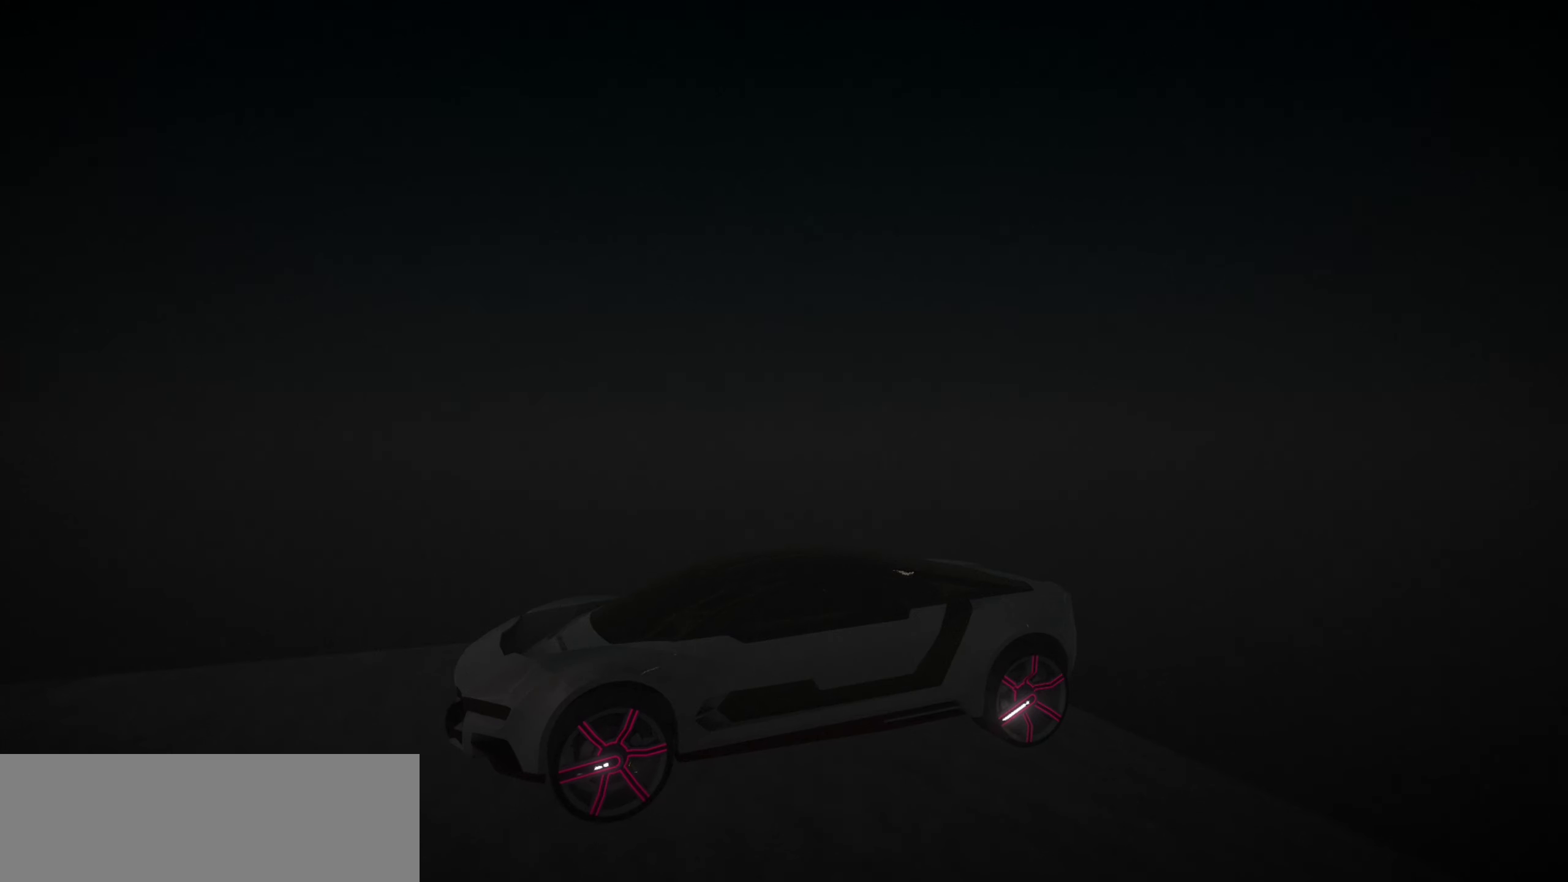
{"keys": [], "events": []}
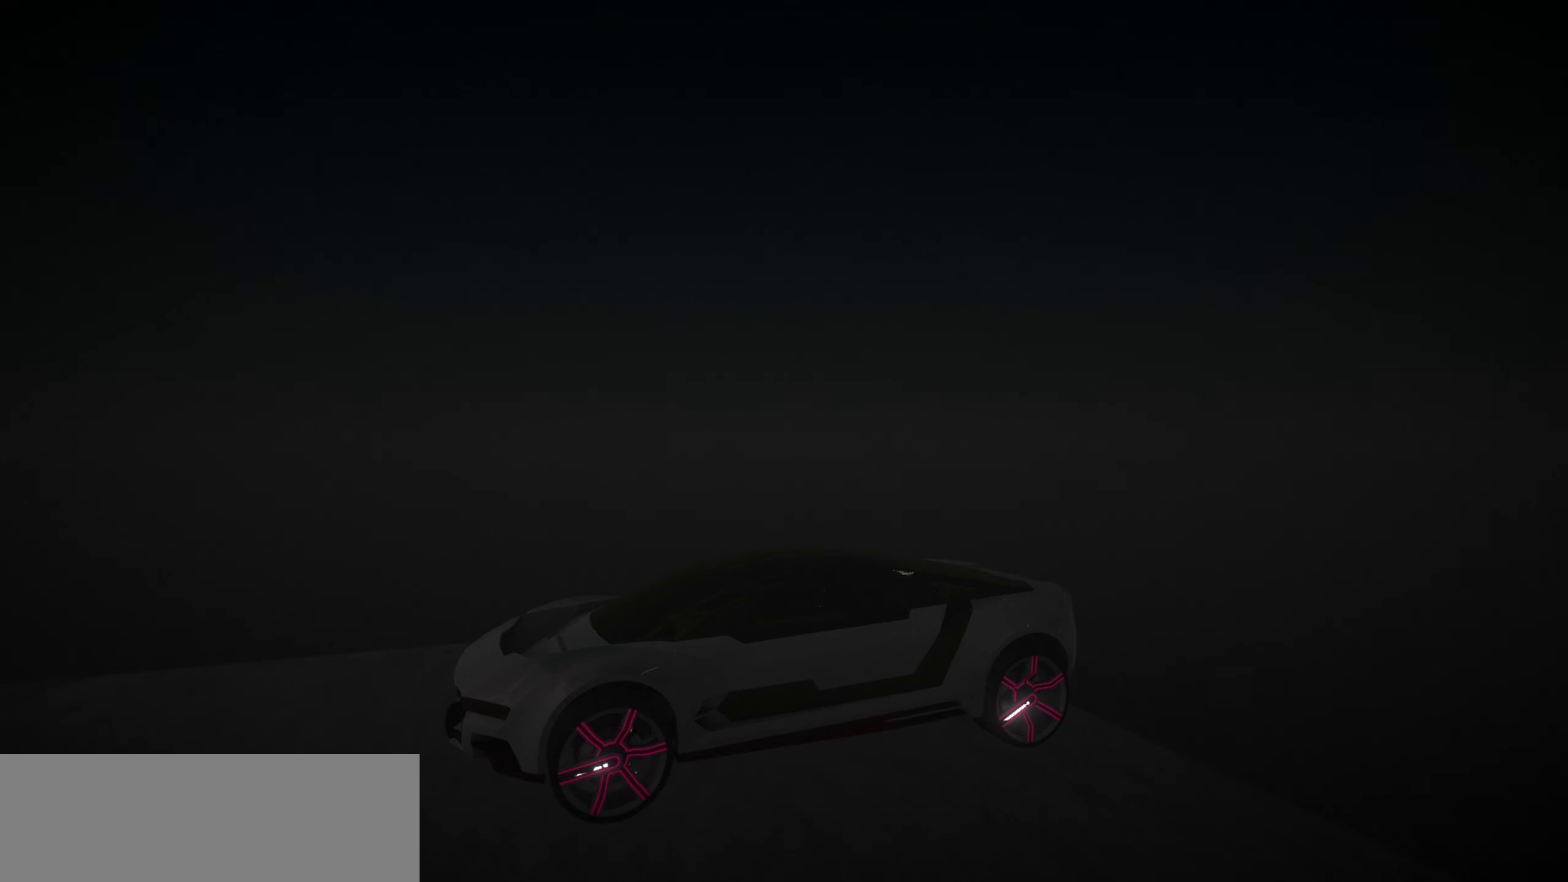
{"keys": [], "events": []}
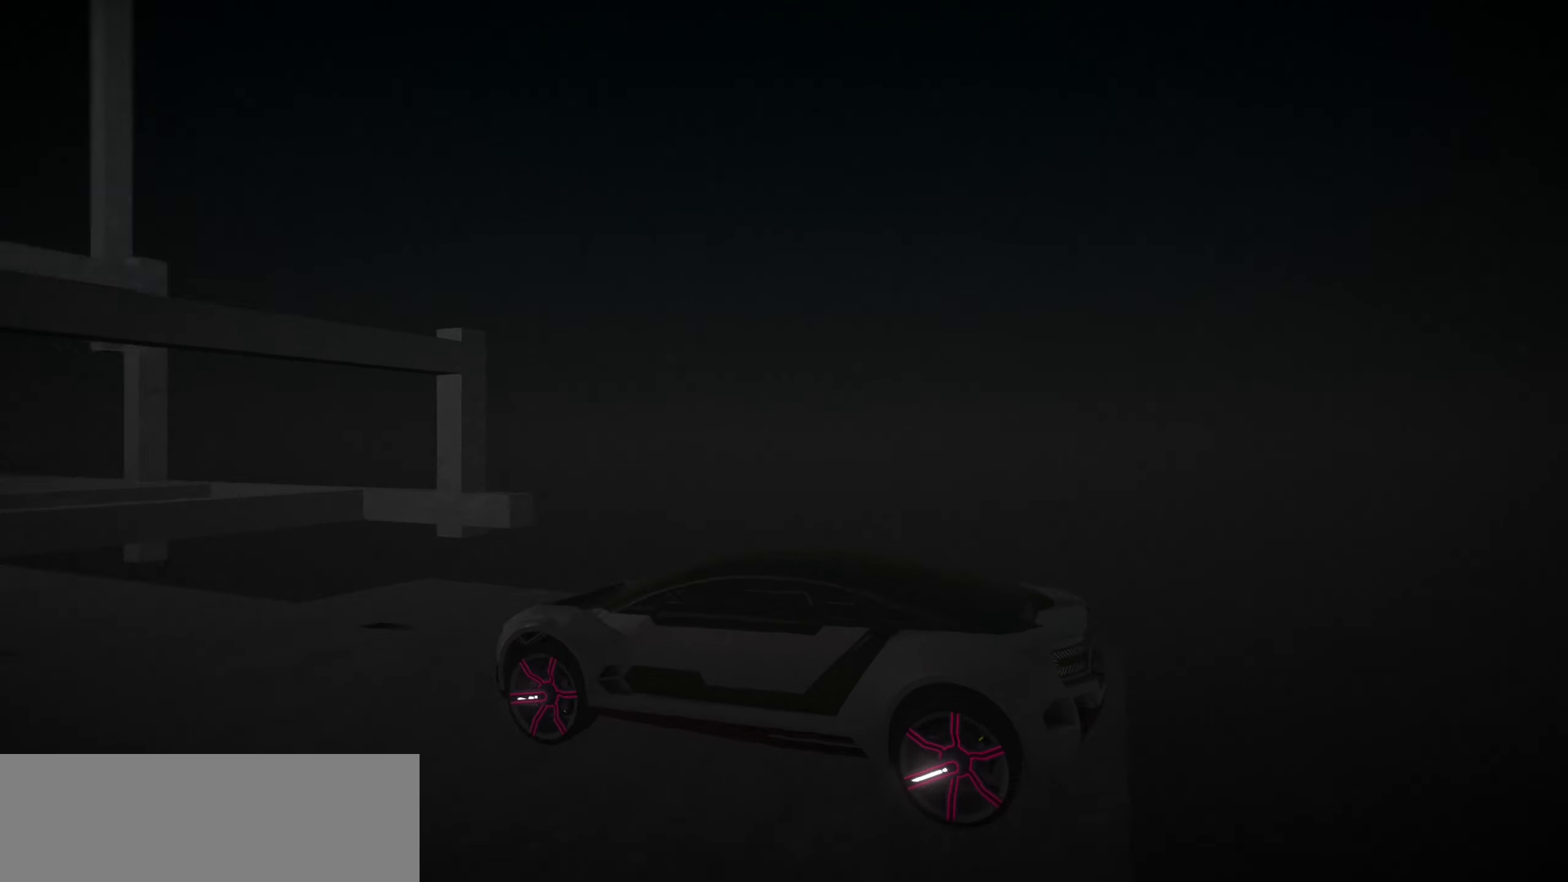
{"keys": ["up"], "events": [[500, "up", "down"]]}
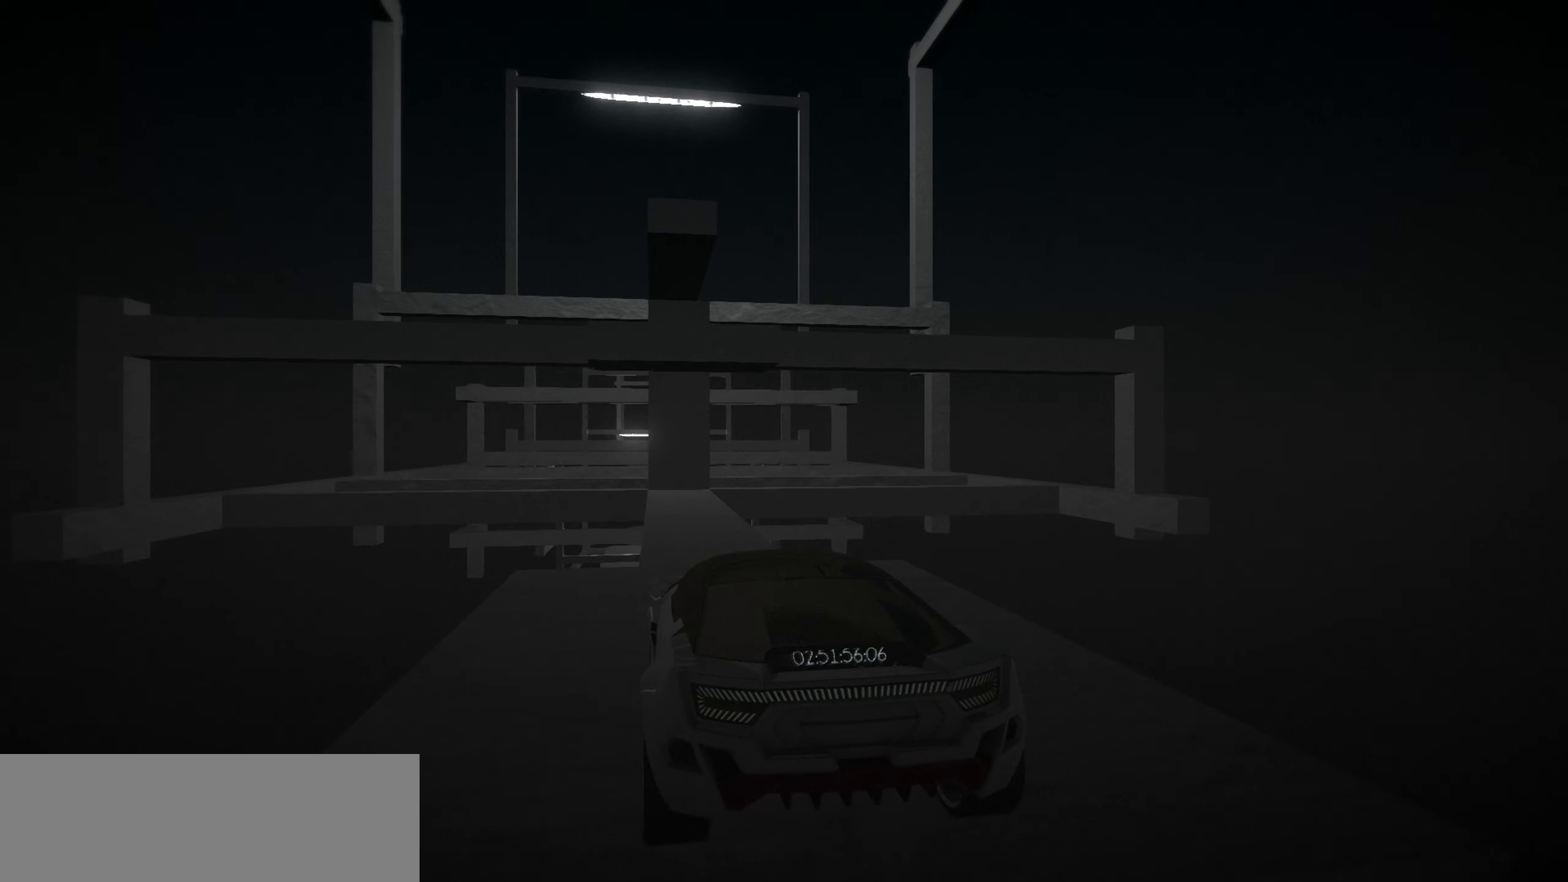
{"keys": ["up"], "events": []}
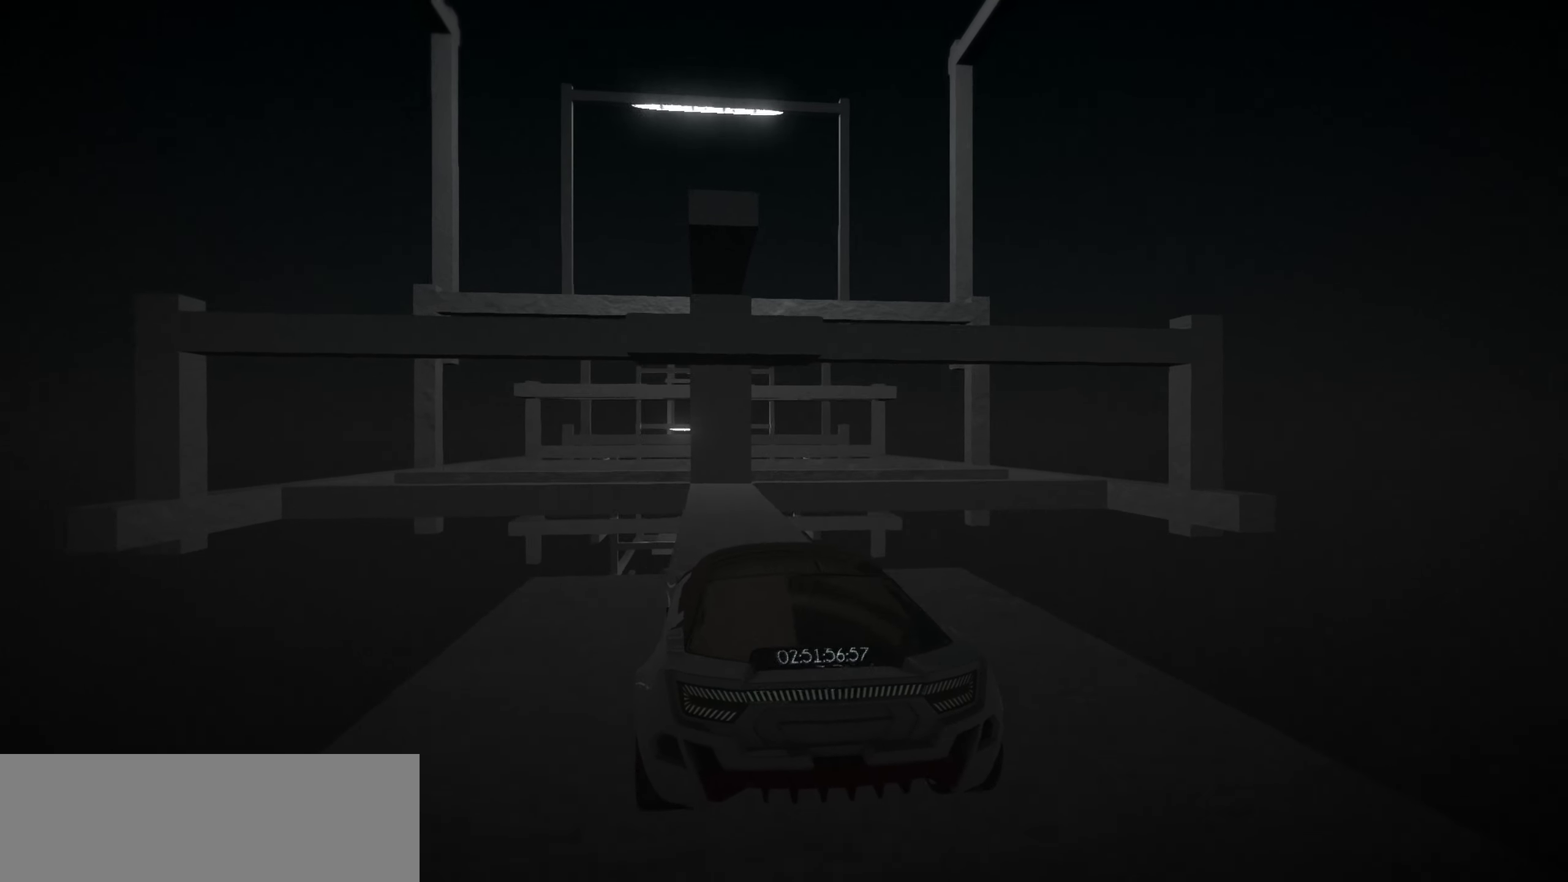
{"keys": ["space", "up"], "events": [[350, "space", "down"]]}
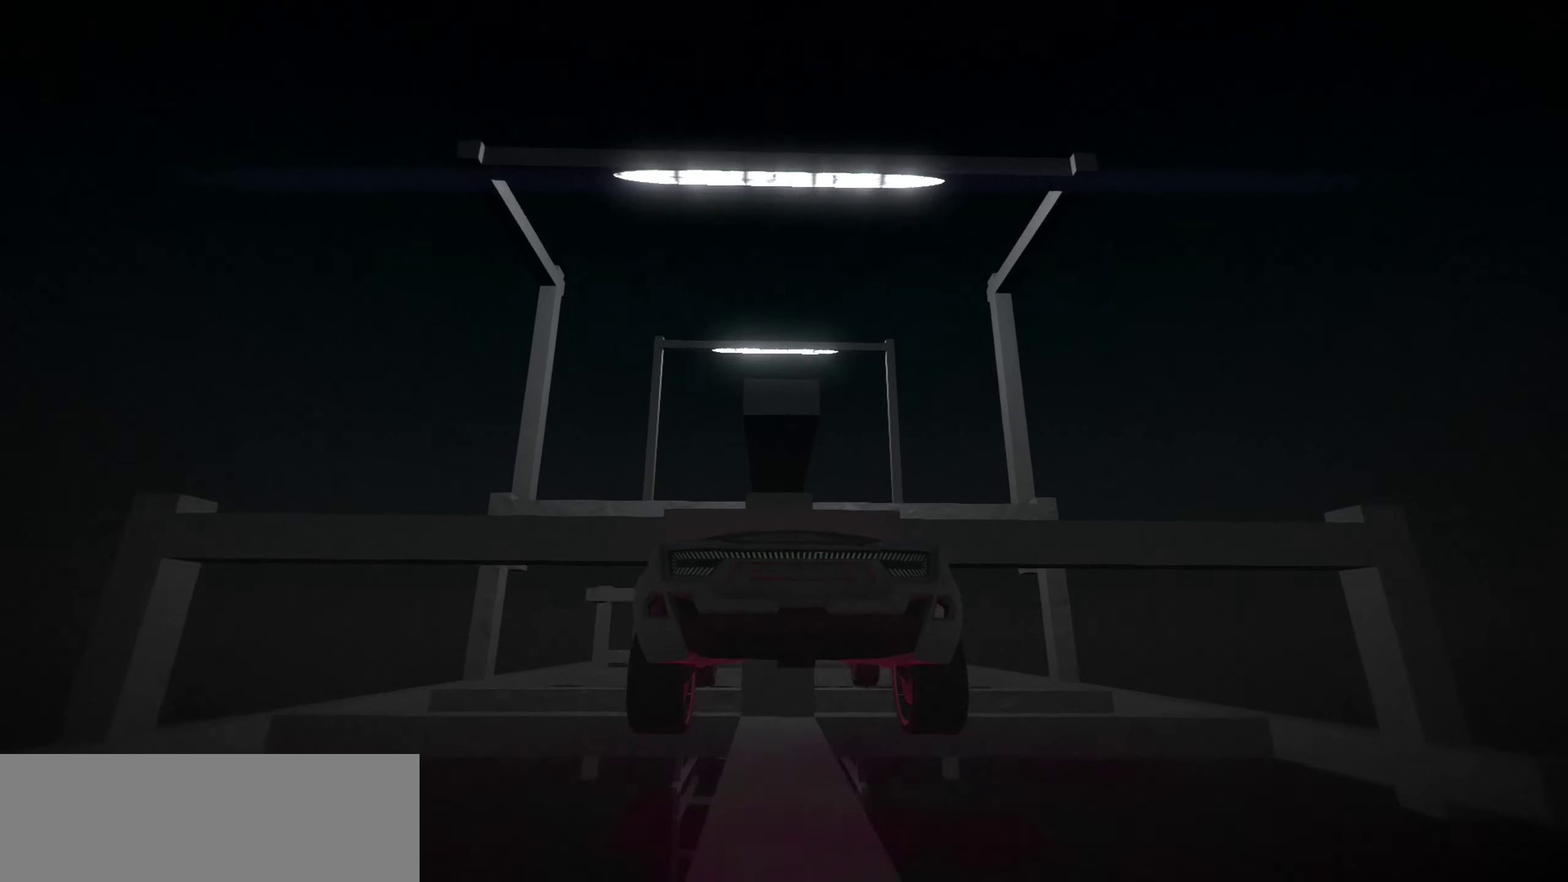
{"keys": ["up"], "events": [[166, "space", "up"]]}
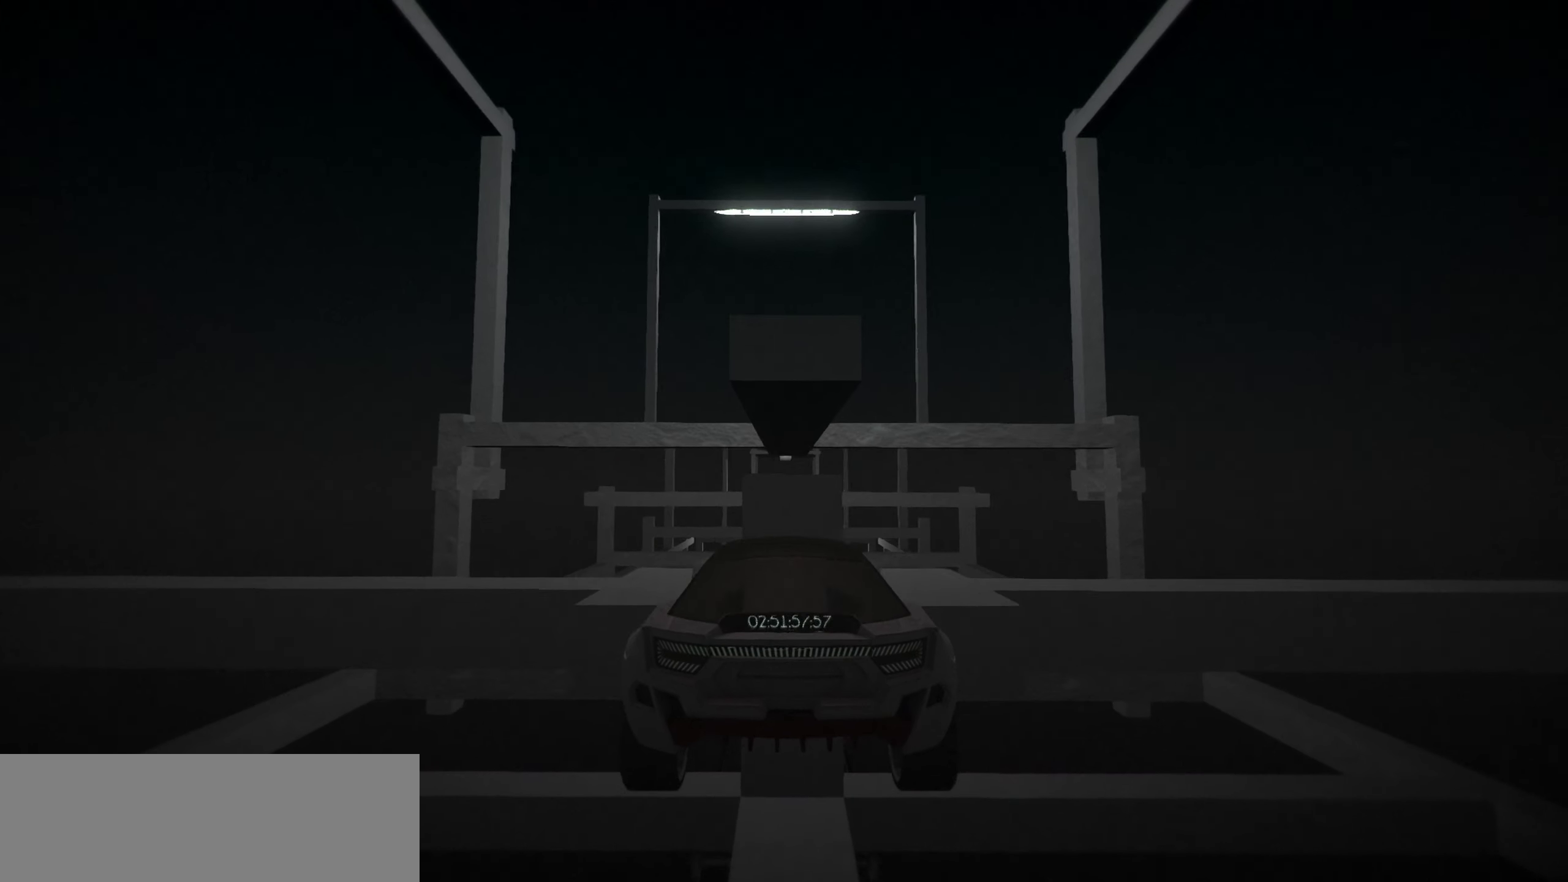
{"keys": ["up"], "events": [[233, "space", "down"], [366, "space", "up"]]}
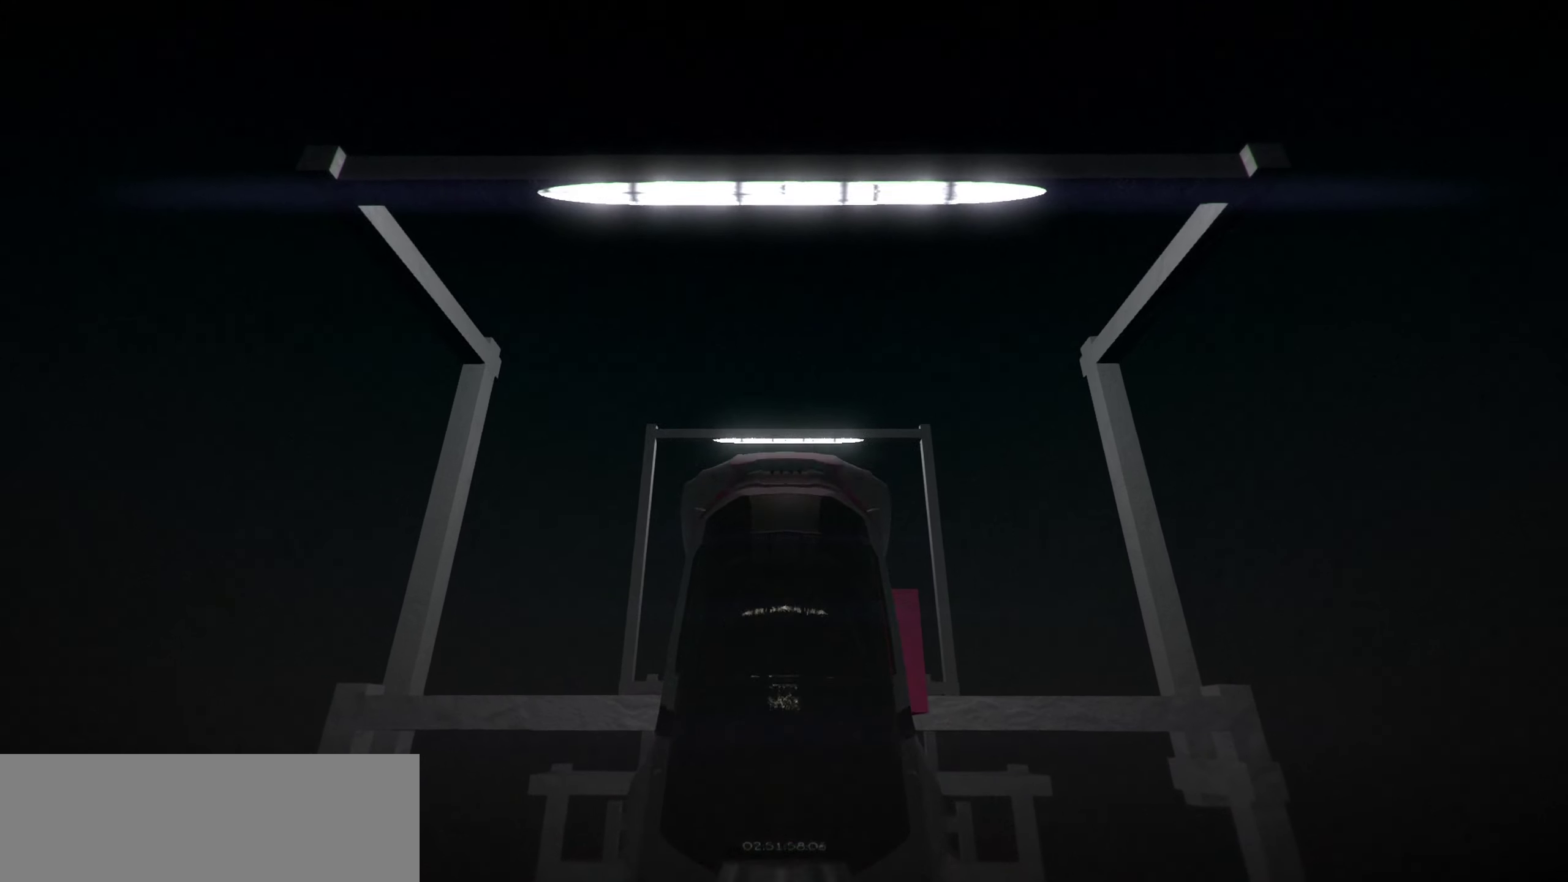
{"keys": ["up"], "events": []}
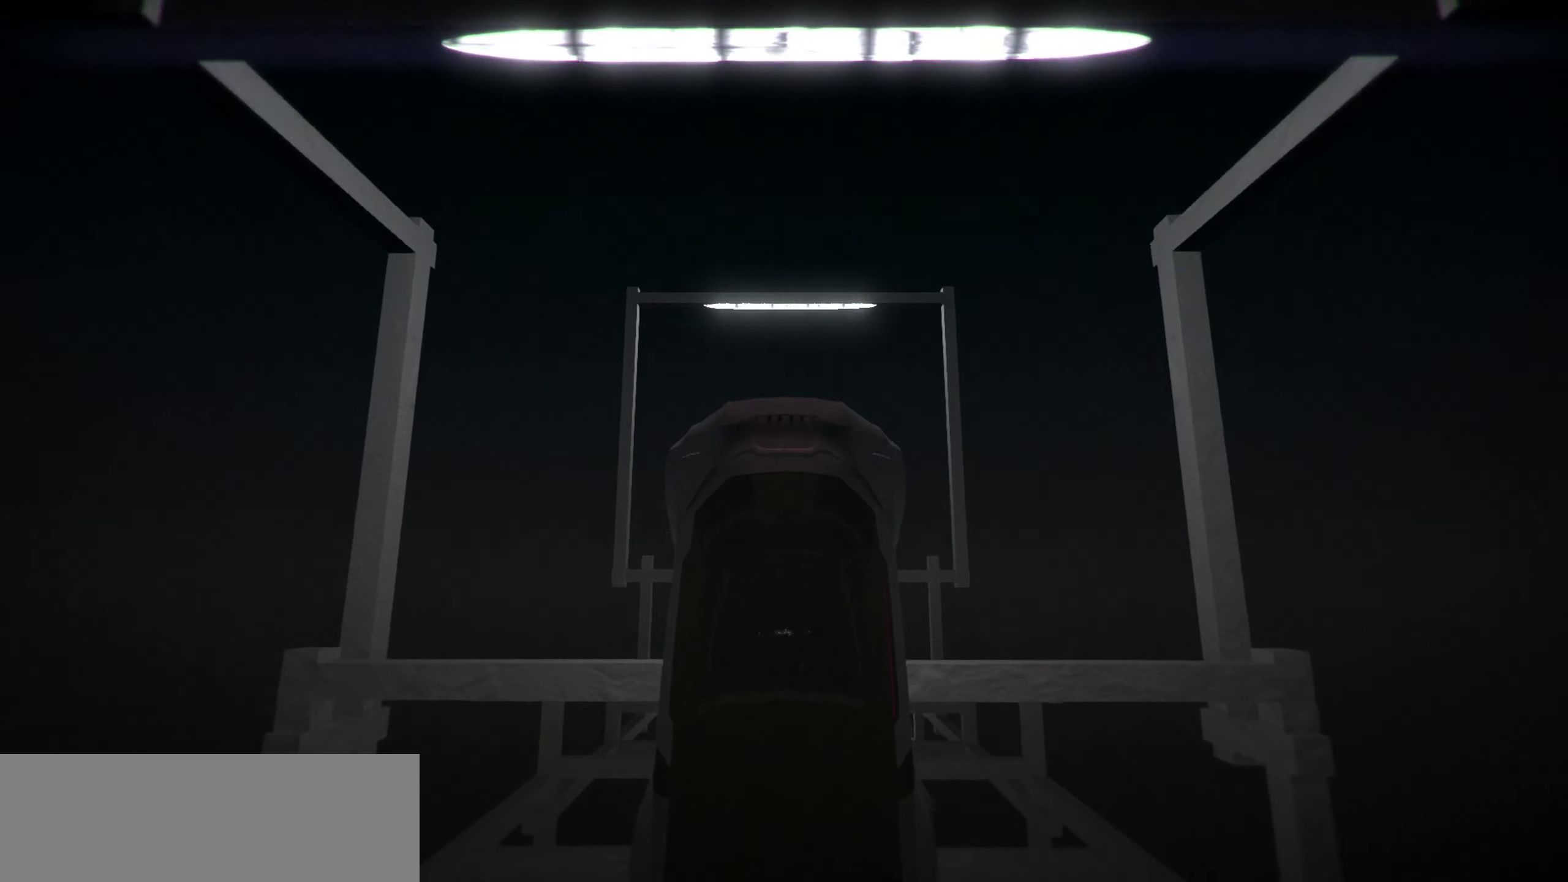
{"keys": ["s"], "events": [[83, "space", "down"], [166, "space", "up"], [350, "up", "up"], [450, "s", "down"]]}
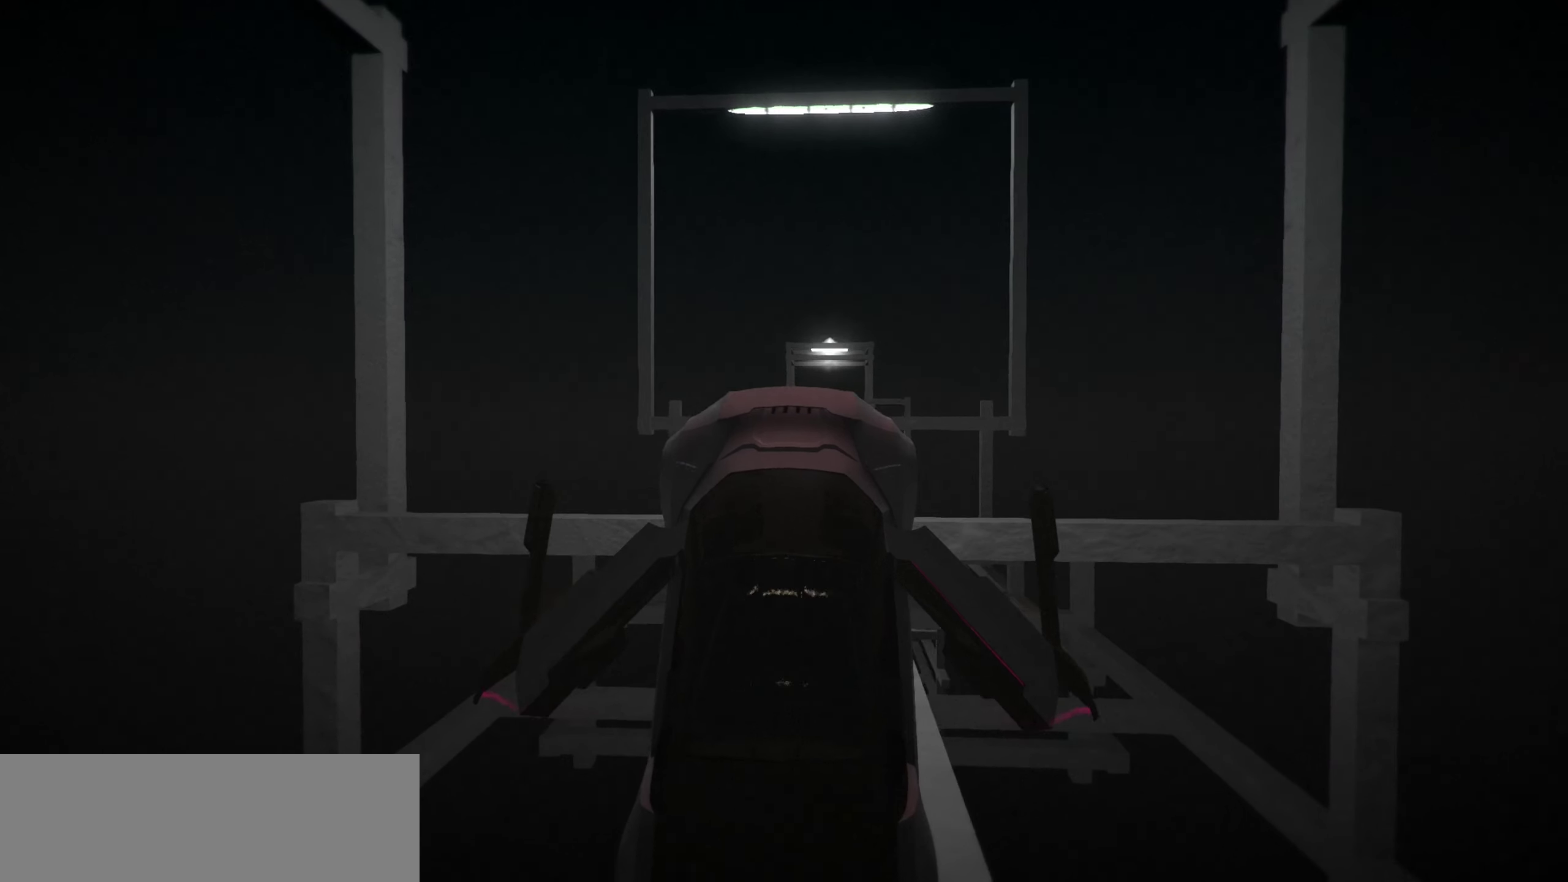
{"keys": ["s"], "events": [[133, "s", "up"], [233, "d", "down"], [283, "d", "up"], [466, "s", "down"]]}
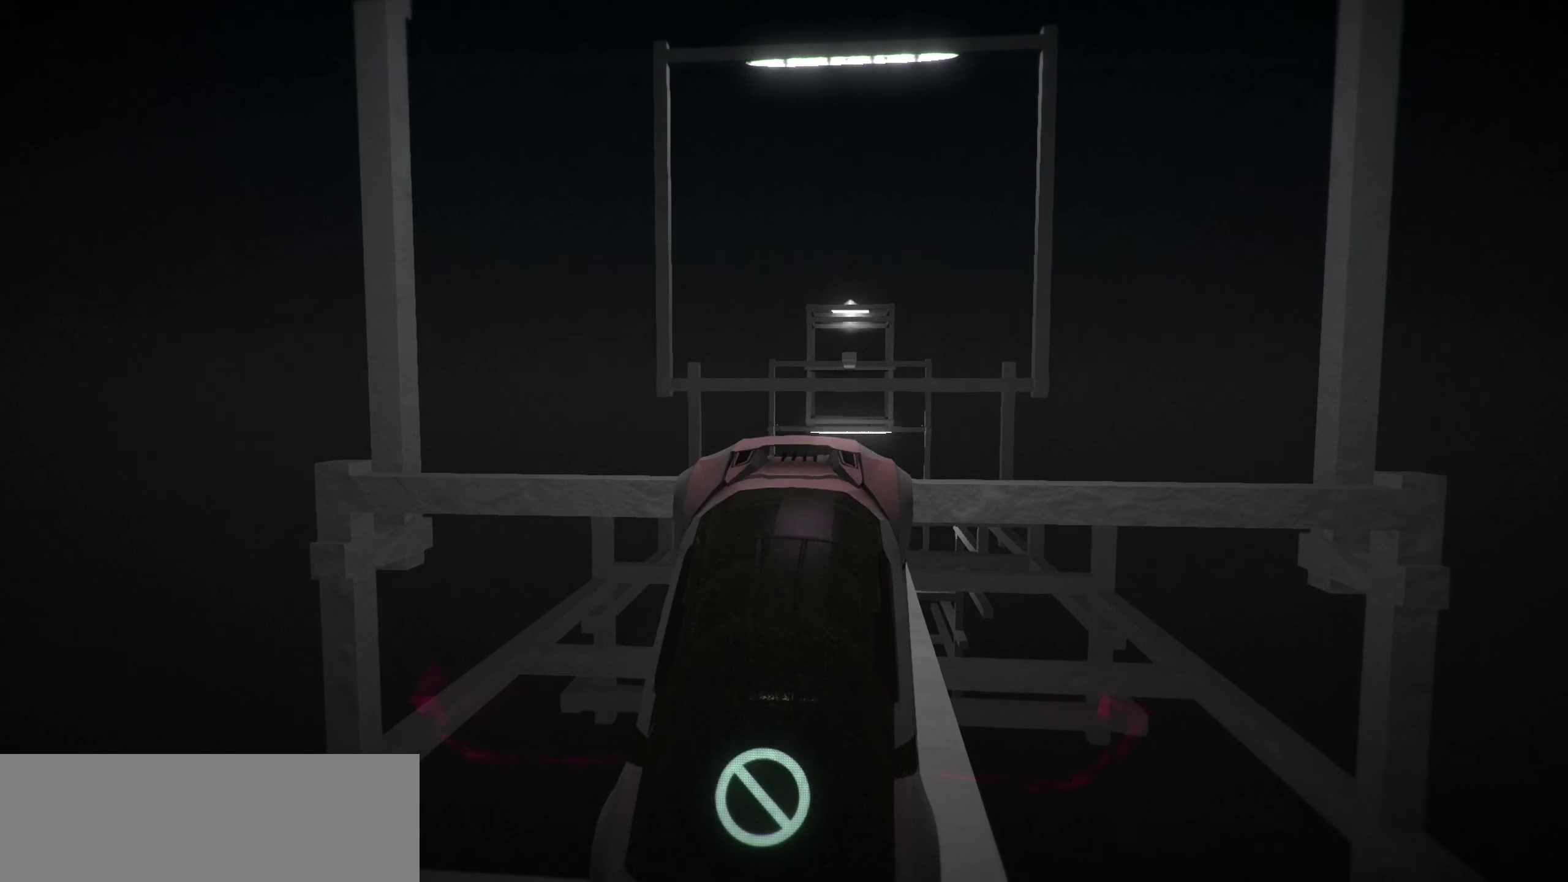
{"keys": [], "events": [[66, "s", "up"]]}
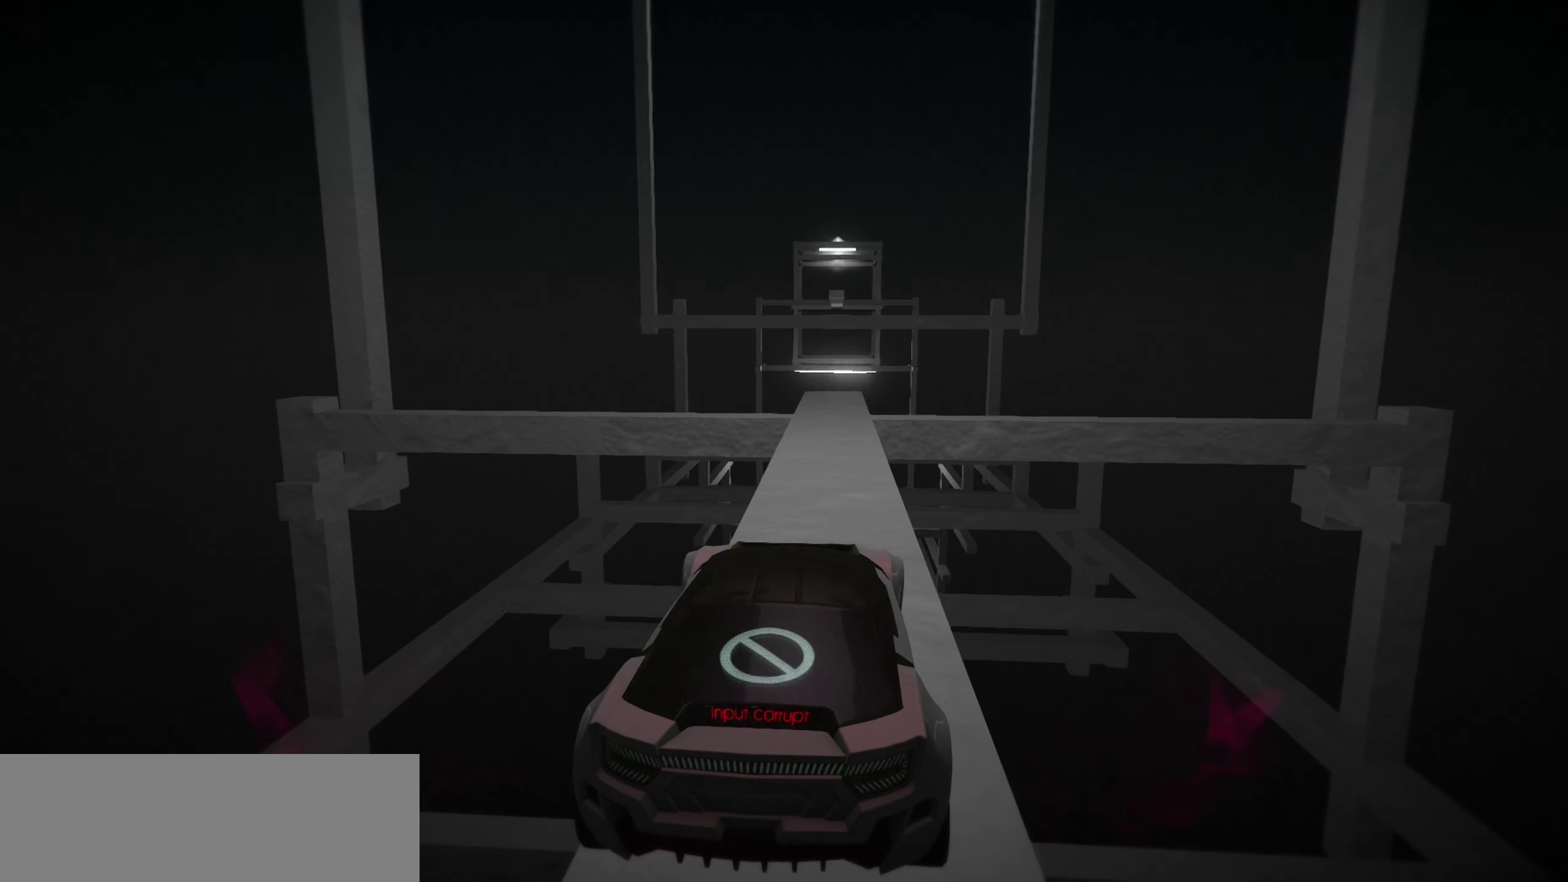
{"keys": ["right"], "events": [[450, "right", "down"]]}
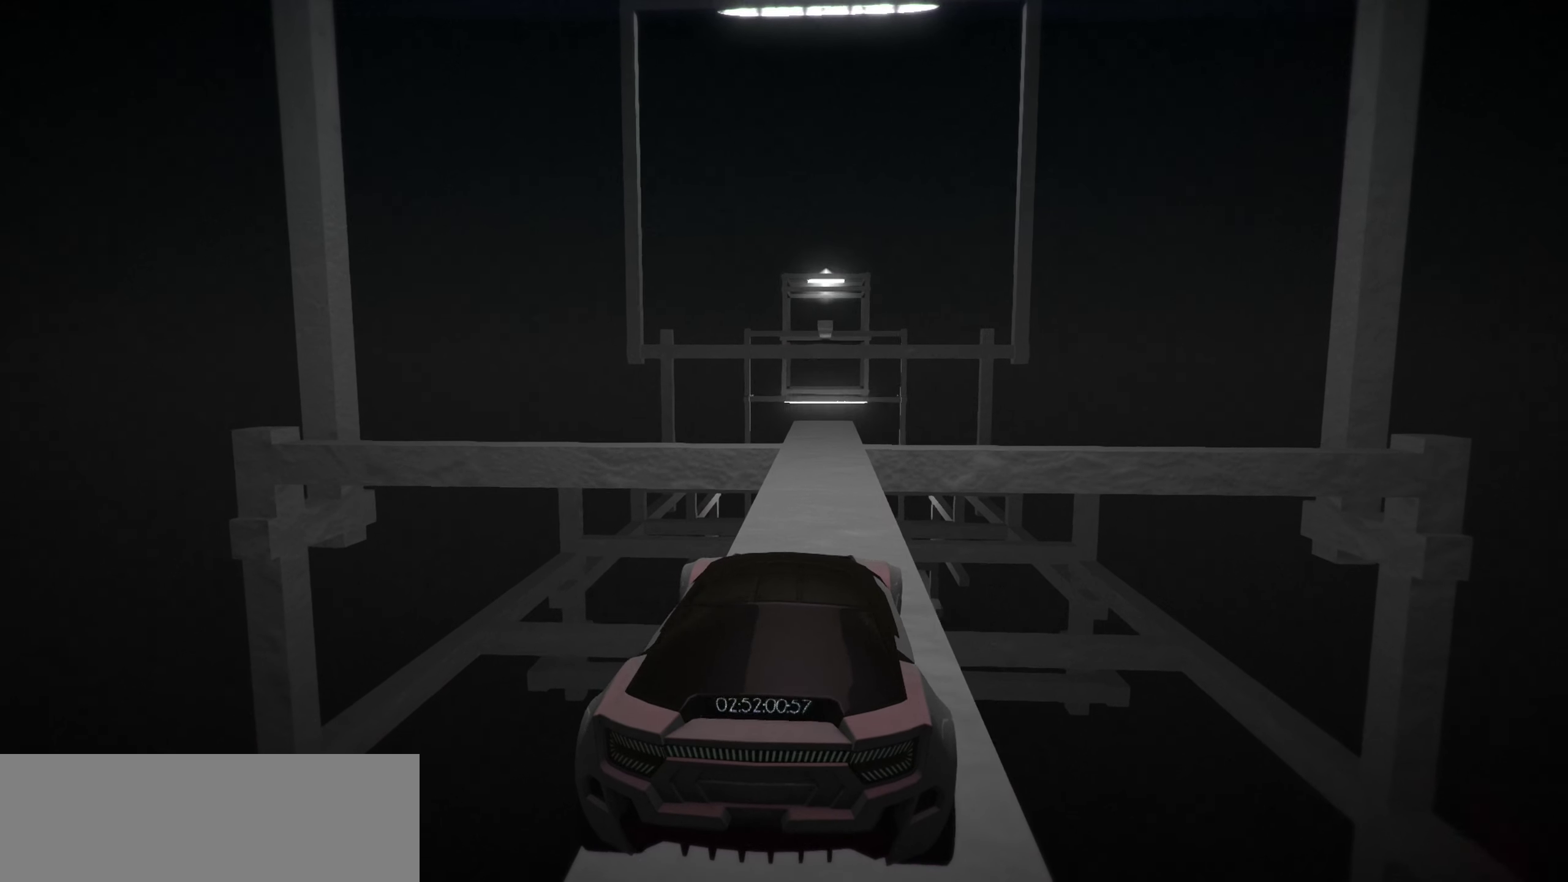
{"keys": [], "events": [[50, "right", "up"]]}
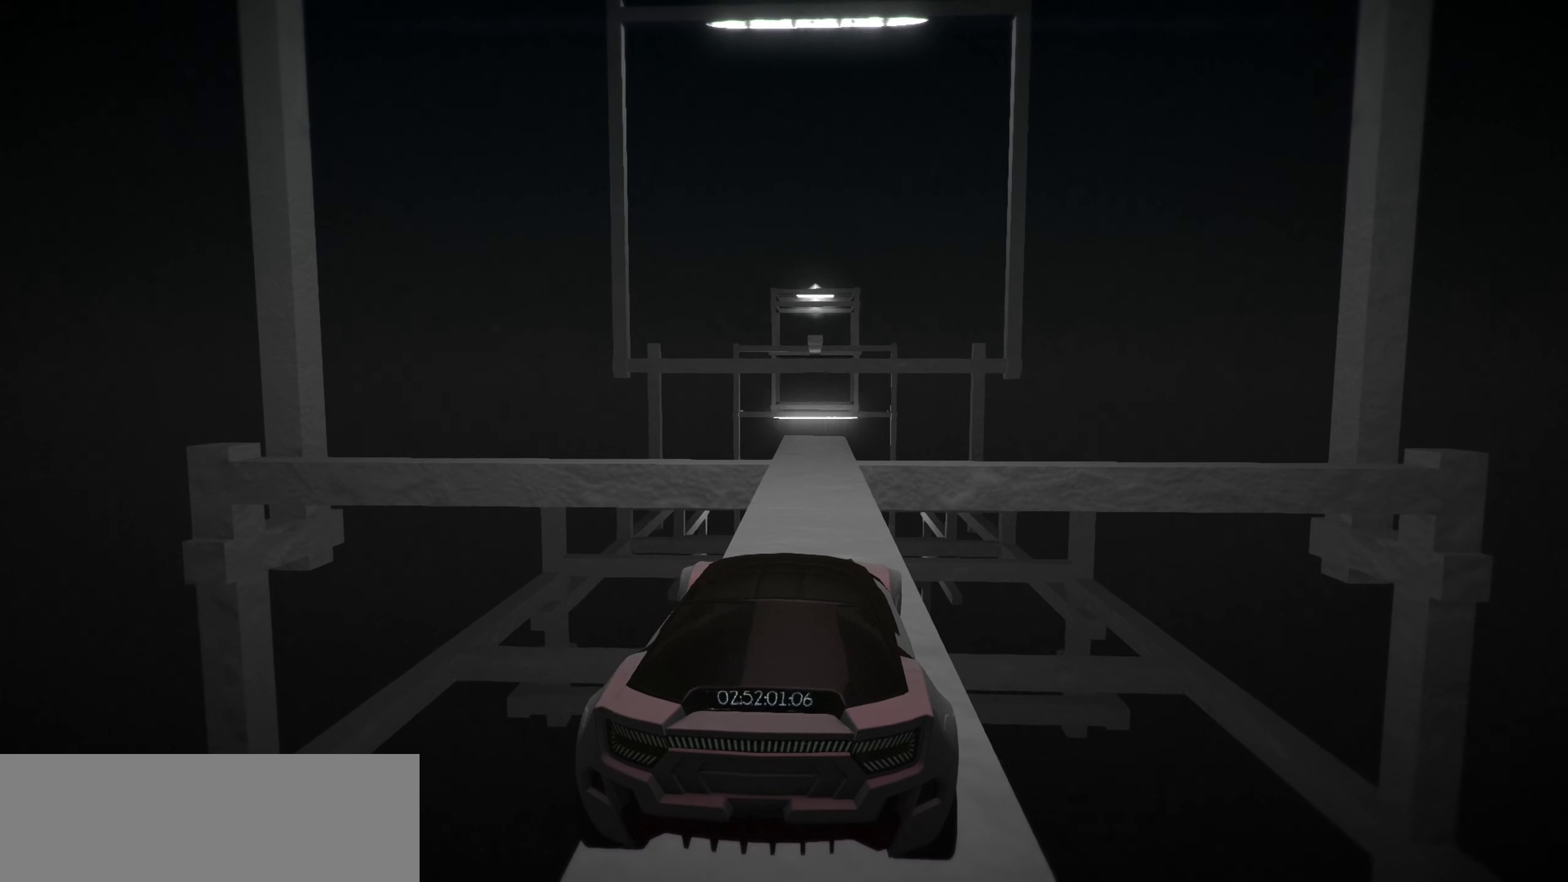
{"keys": [], "events": [[66, "right", "down"], [100, "right", "up"]]}
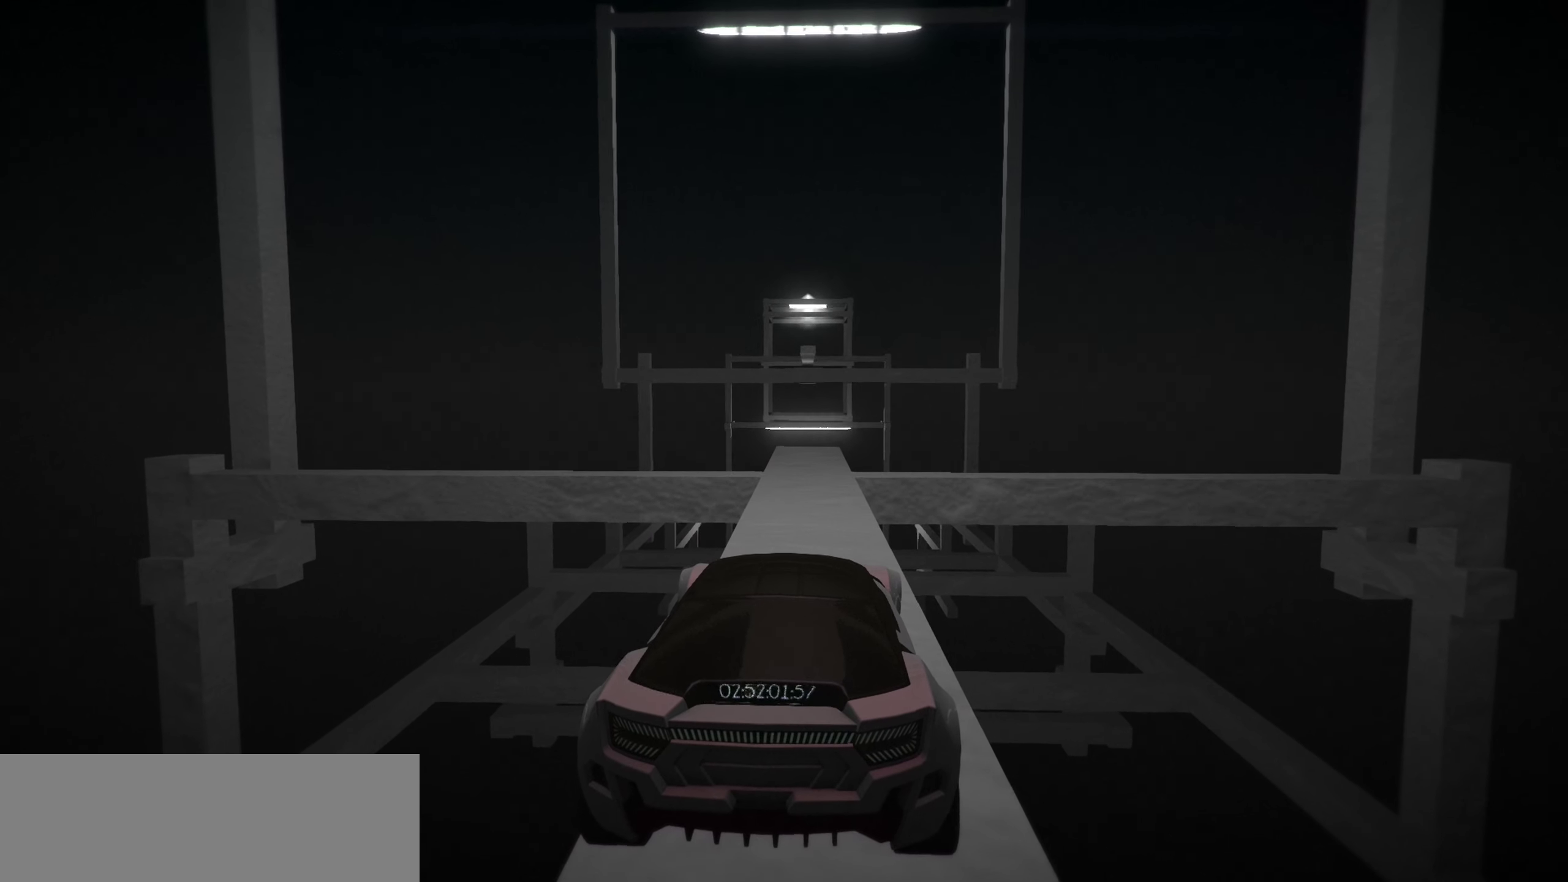
{"keys": [], "events": [[116, "up", "down"], [266, "up", "up"]]}